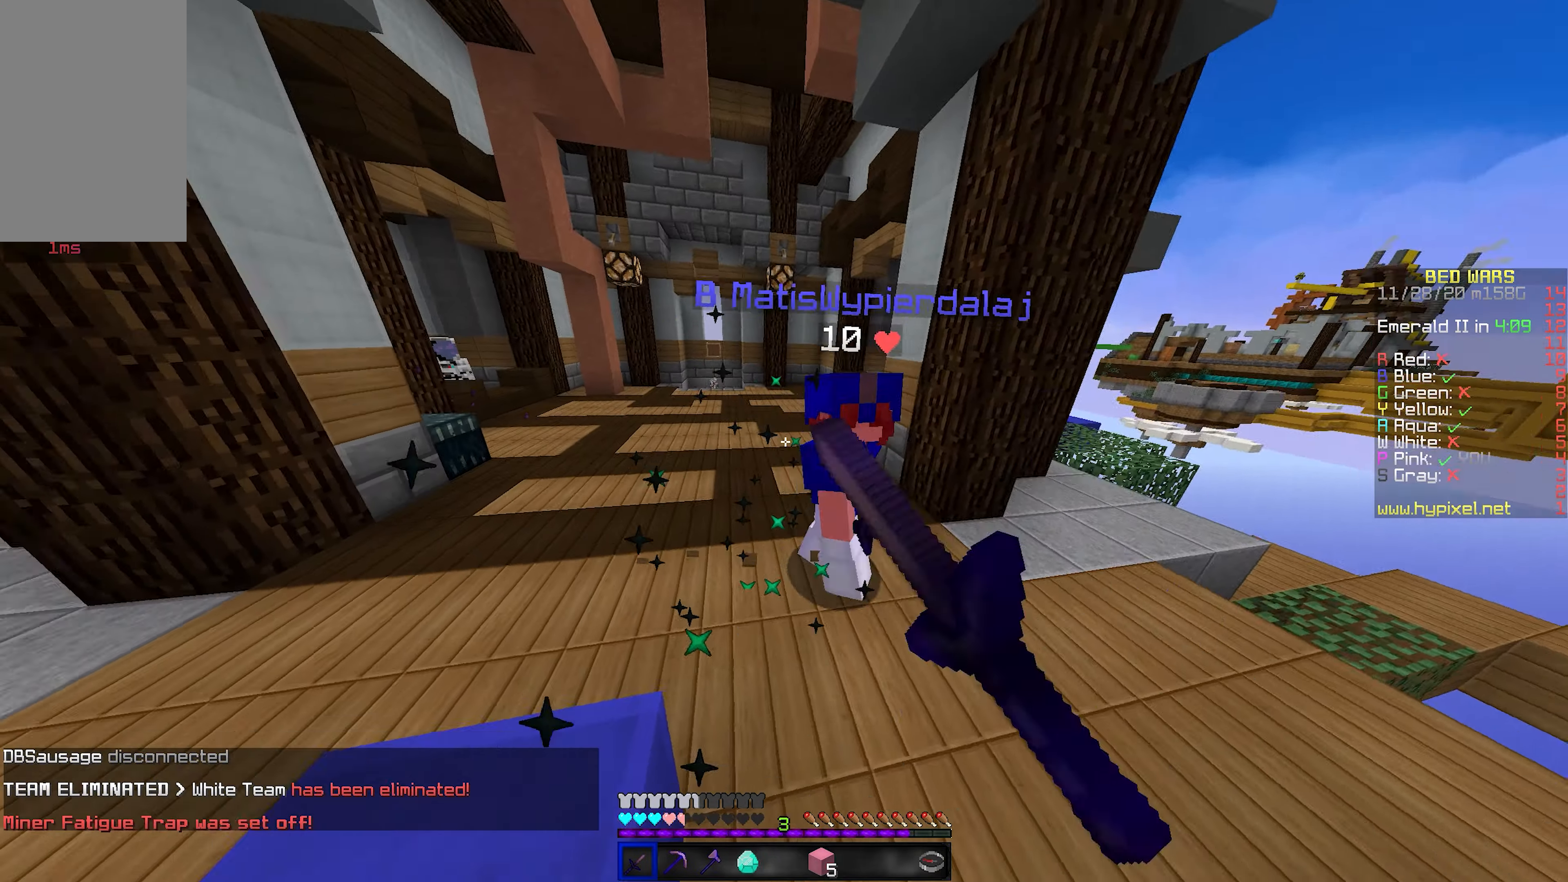
Gameplay with keyboard and mouse; each line is a JSON object with the keys and mouse buttons held at the frame after it. "events" lists presses ("down") and releases ("up") of "a", "d", "s", "shift", "space", "w", "mouse_left" and "mouse_right" between this image and that frame as [ms after this image, input, new state], when the widget could be followed in between. "mouse_left", "mouse_right" = the "left", "right" buttons of the "mouse" list. No other keys are recorded. Fast repeated clicks can show as one long hold. Mouse movement is not recorded.
{"keys": [], "mouse": ["left"], "events": [[133, "d", "down"], [167, "mouse_left", "up"], [200, "mouse_left", "down"], [233, "d", "up"], [267, "mouse_left", "up"], [300, "mouse_left", "down"], [433, "w", "up"]]}
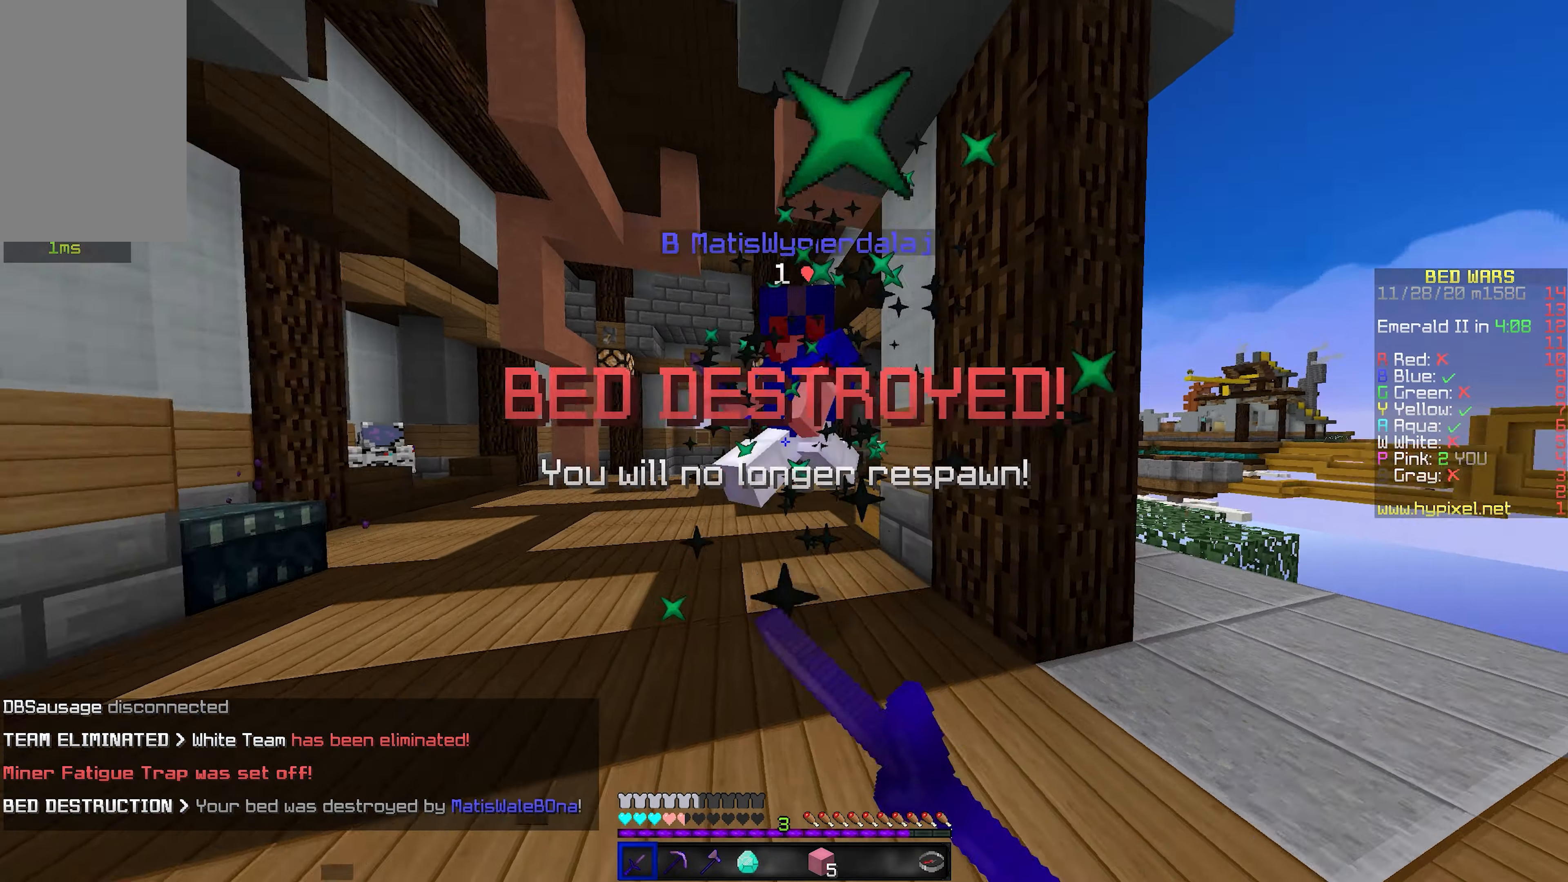
{"keys": ["a", "w"], "mouse": ["left"], "events": [[267, "mouse_left", "up"], [300, "mouse_left", "down"], [367, "mouse_left", "up"], [367, "w", "down"], [400, "mouse_left", "down"], [467, "a", "down"]]}
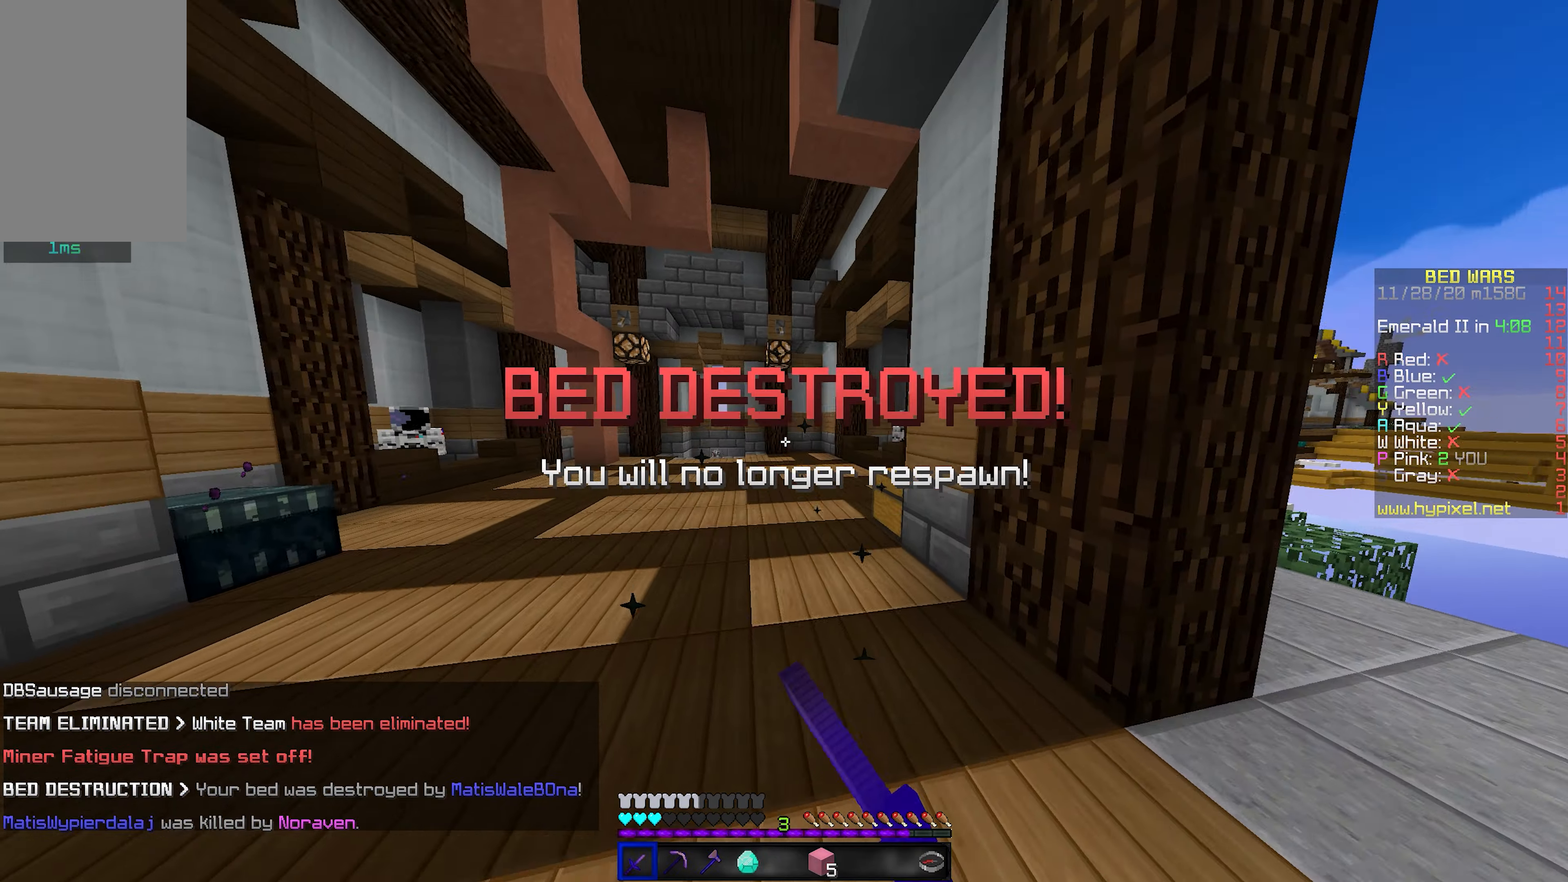
{"keys": ["a", "w"], "mouse": [], "events": [[67, "mouse_left", "up"], [83, "a", "up"], [100, "mouse_left", "down"], [183, "d", "down"], [183, "mouse_left", "up"], [217, "w", "up"], [250, "d", "up"], [267, "a", "down"], [450, "w", "down"]]}
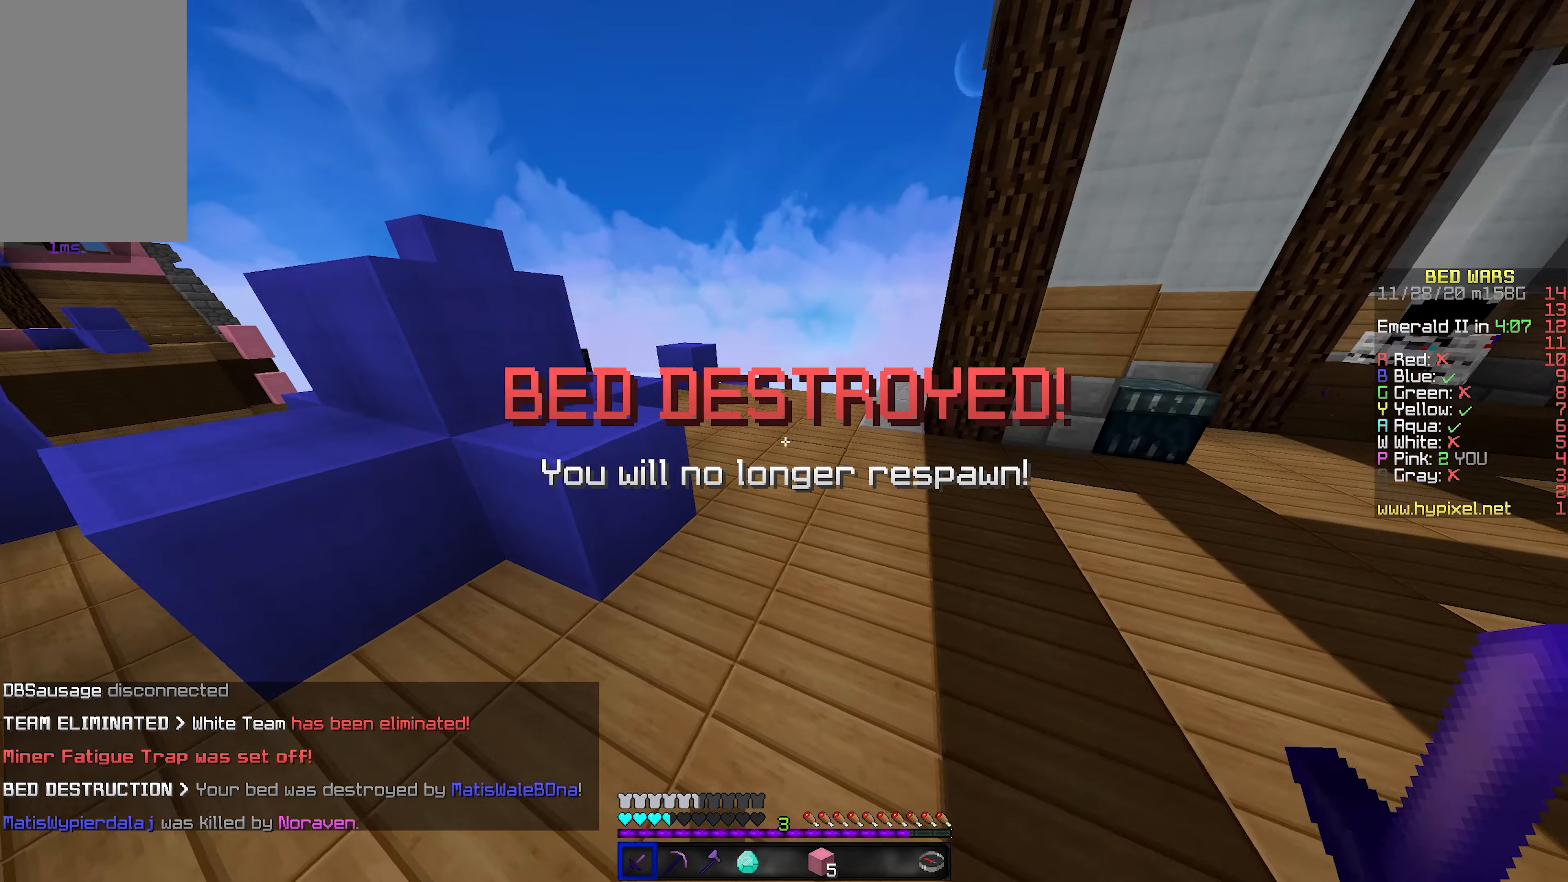
{"keys": ["s"], "mouse": ["left"], "events": [[133, "a", "up"], [200, "mouse_left", "down"], [200, "w", "up"], [500, "s", "down"]]}
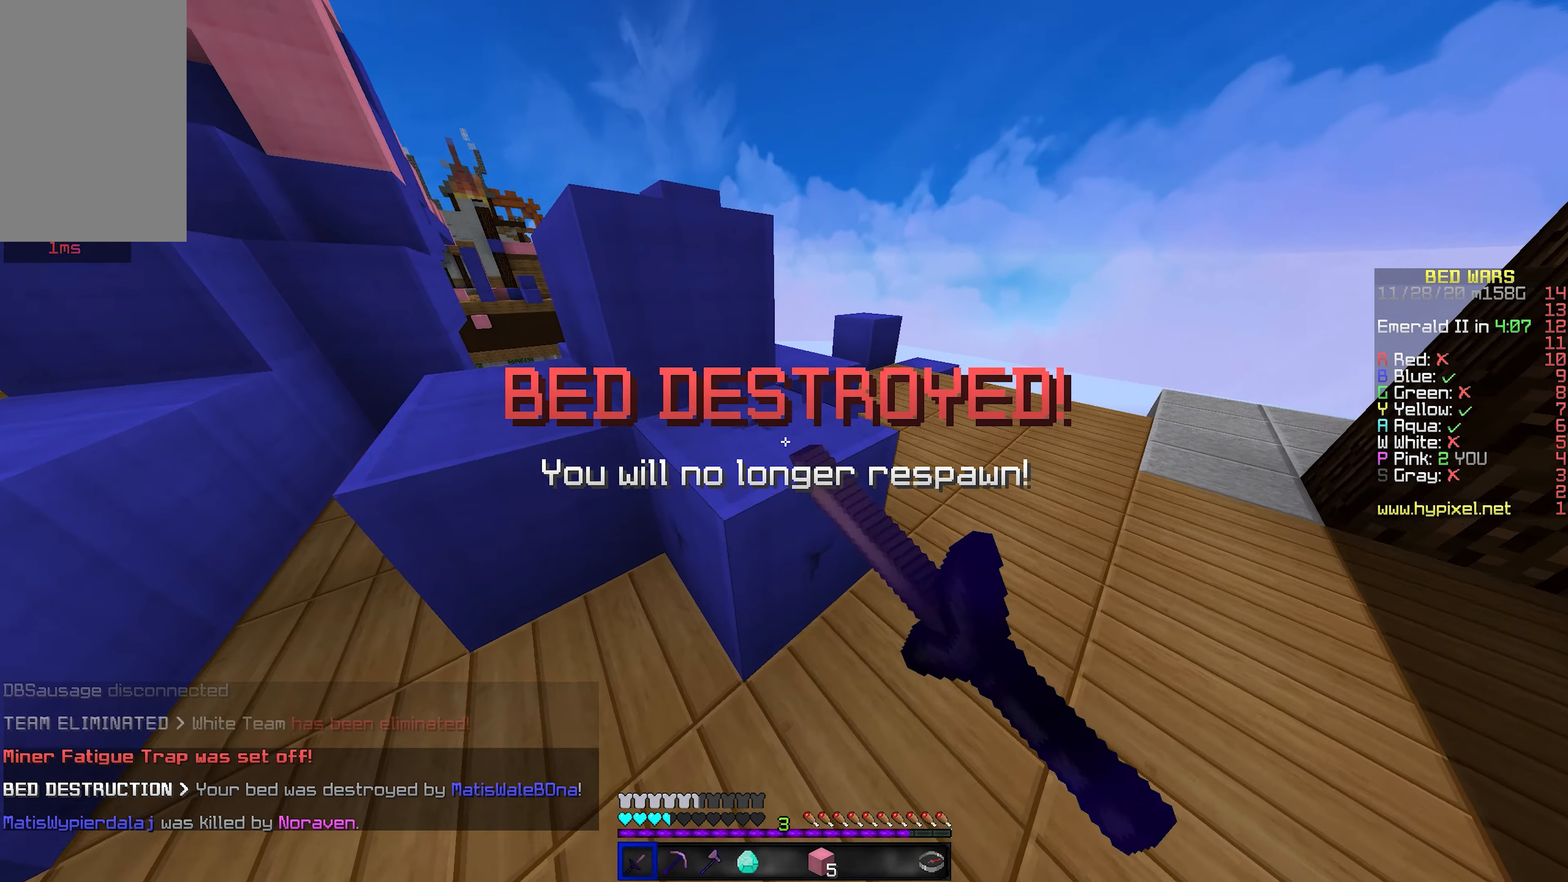
{"keys": ["d"], "mouse": ["left"], "events": [[67, "d", "down"], [133, "s", "up"], [250, "d", "up"], [400, "d", "down"]]}
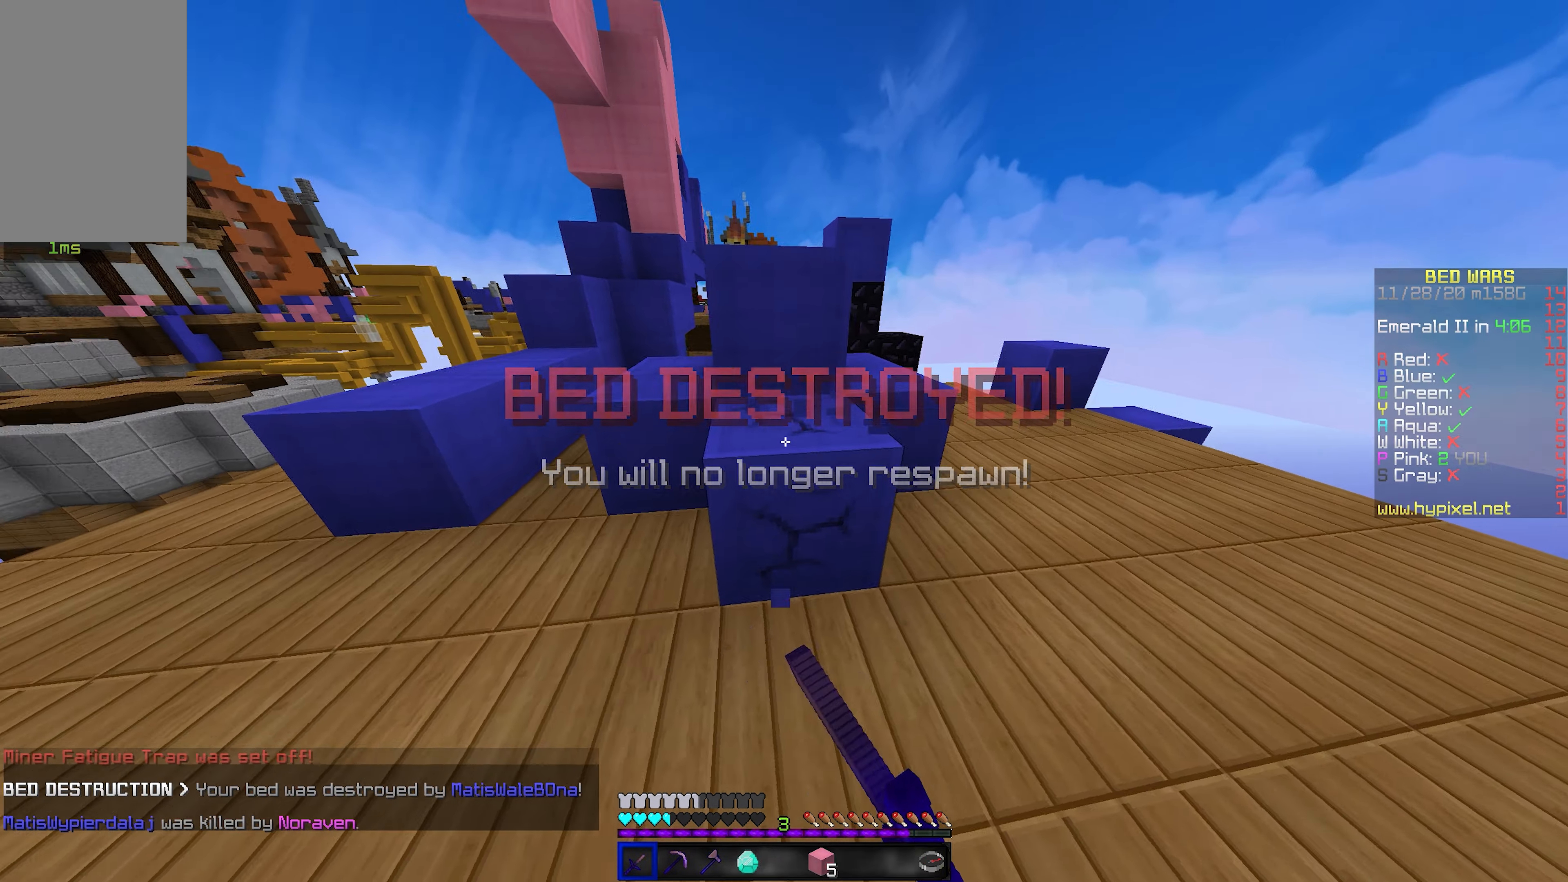
{"keys": [], "mouse": ["left"], "events": [[17, "d", "up"], [100, "s", "down"], [283, "s", "up"]]}
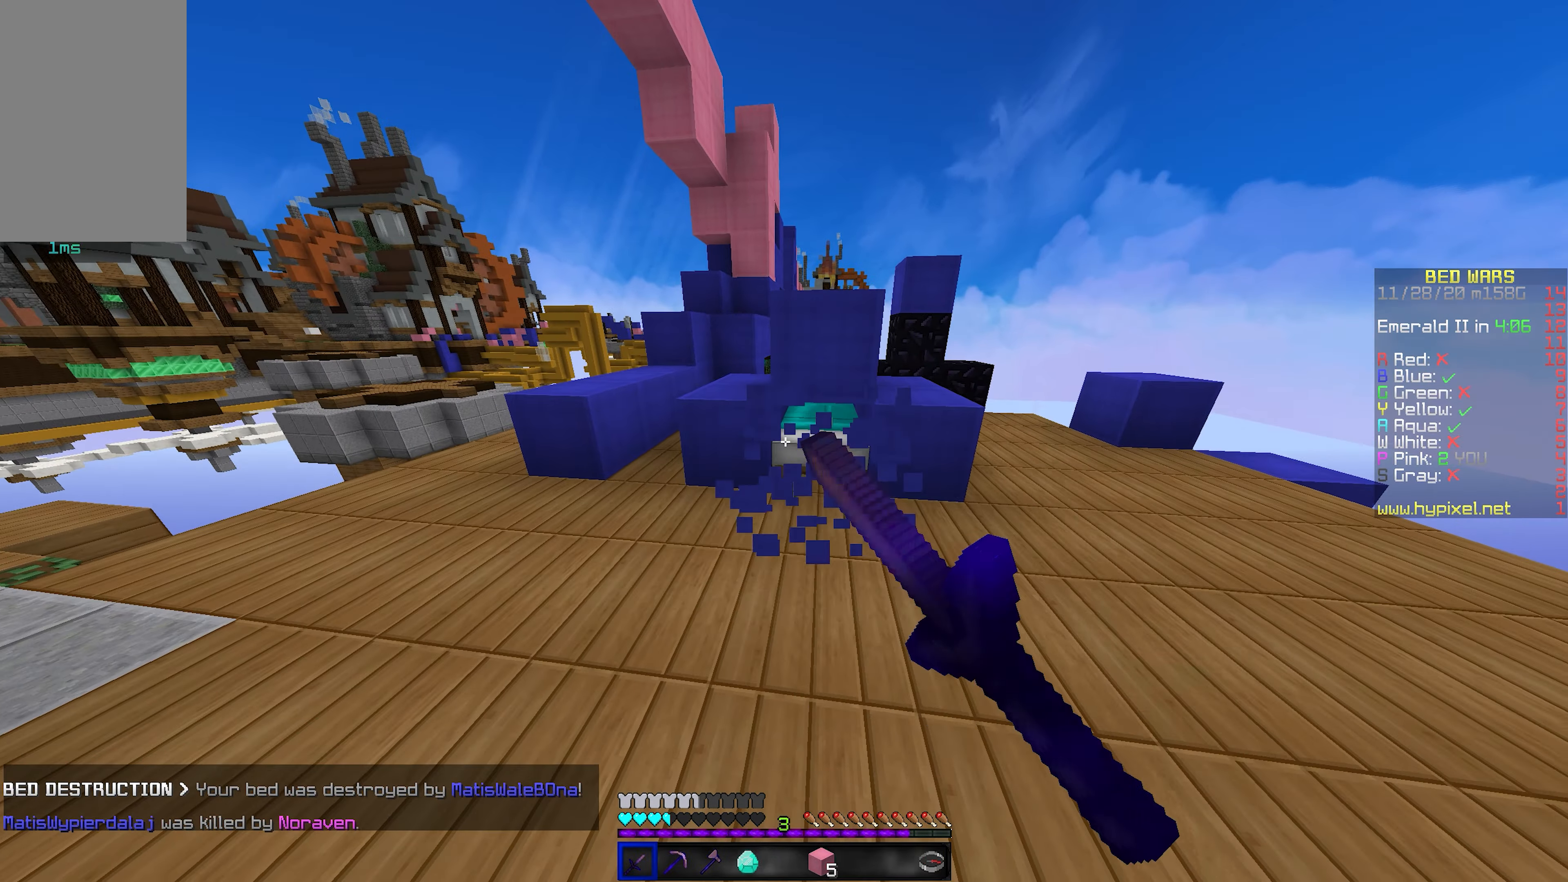
{"keys": ["w"], "mouse": ["left"], "events": [[500, "w", "down"]]}
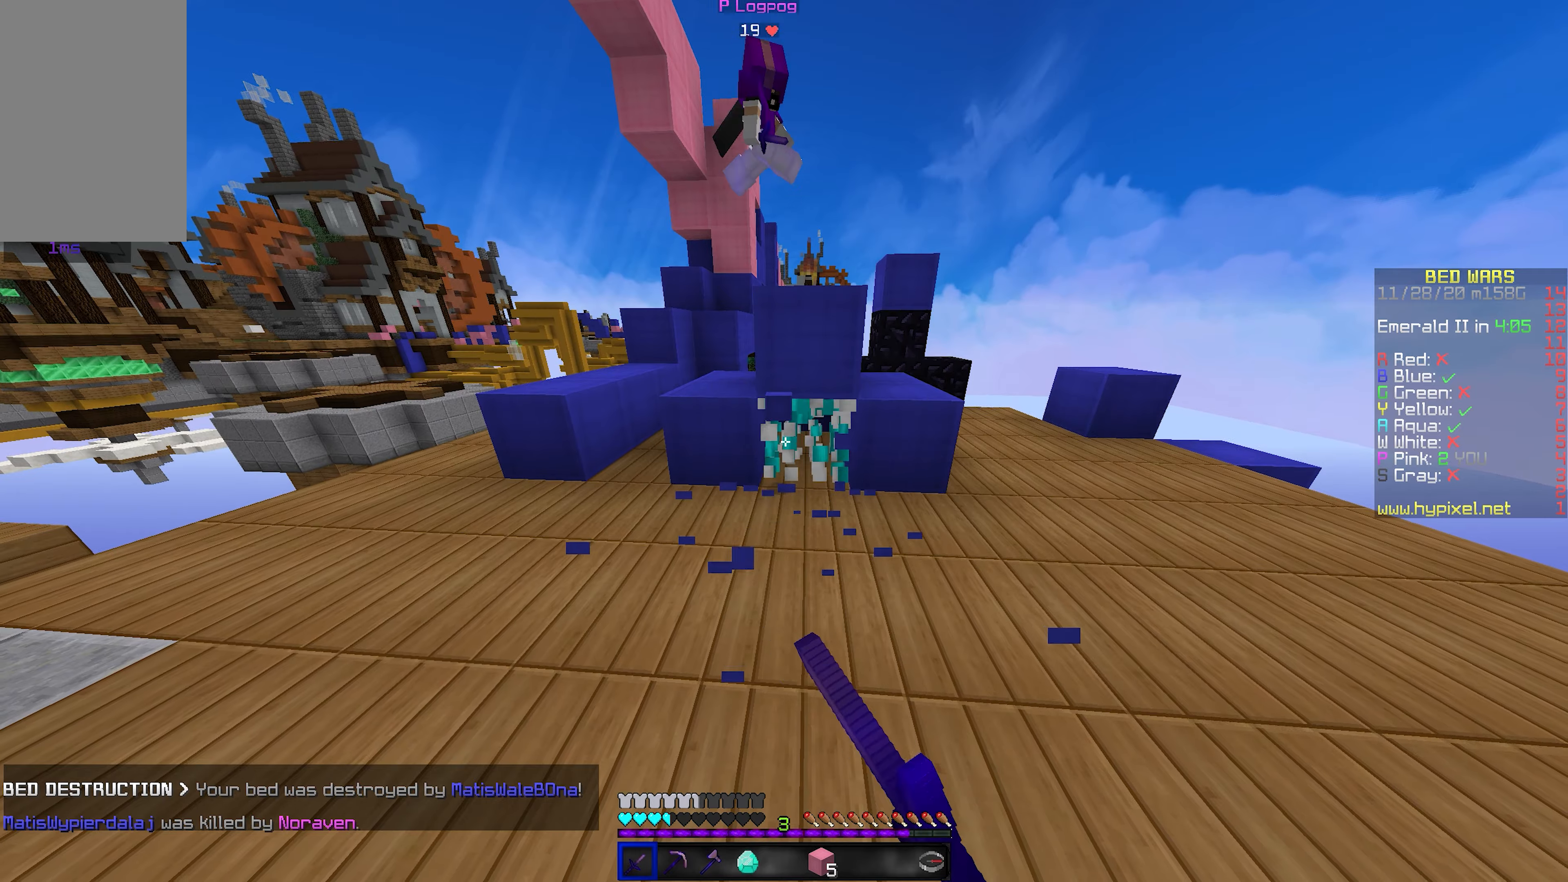
{"keys": ["a", "w"], "mouse": [], "events": [[84, "a", "down"], [267, "mouse_left", "up"]]}
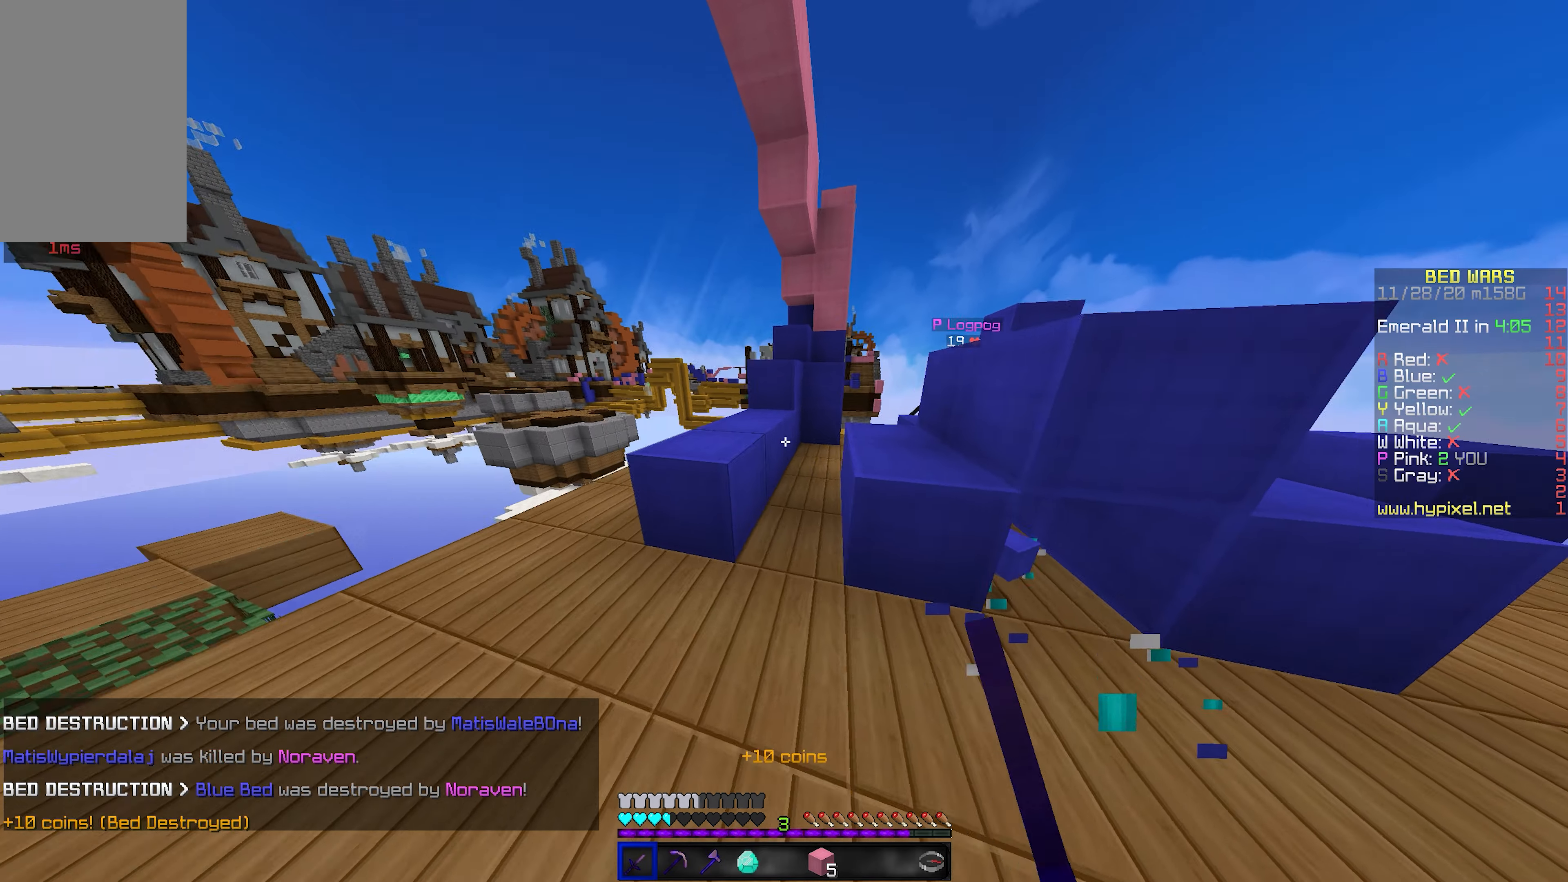
{"keys": ["w"], "mouse": [], "events": [[17, "space", "down"], [117, "a", "up"], [234, "space", "up"]]}
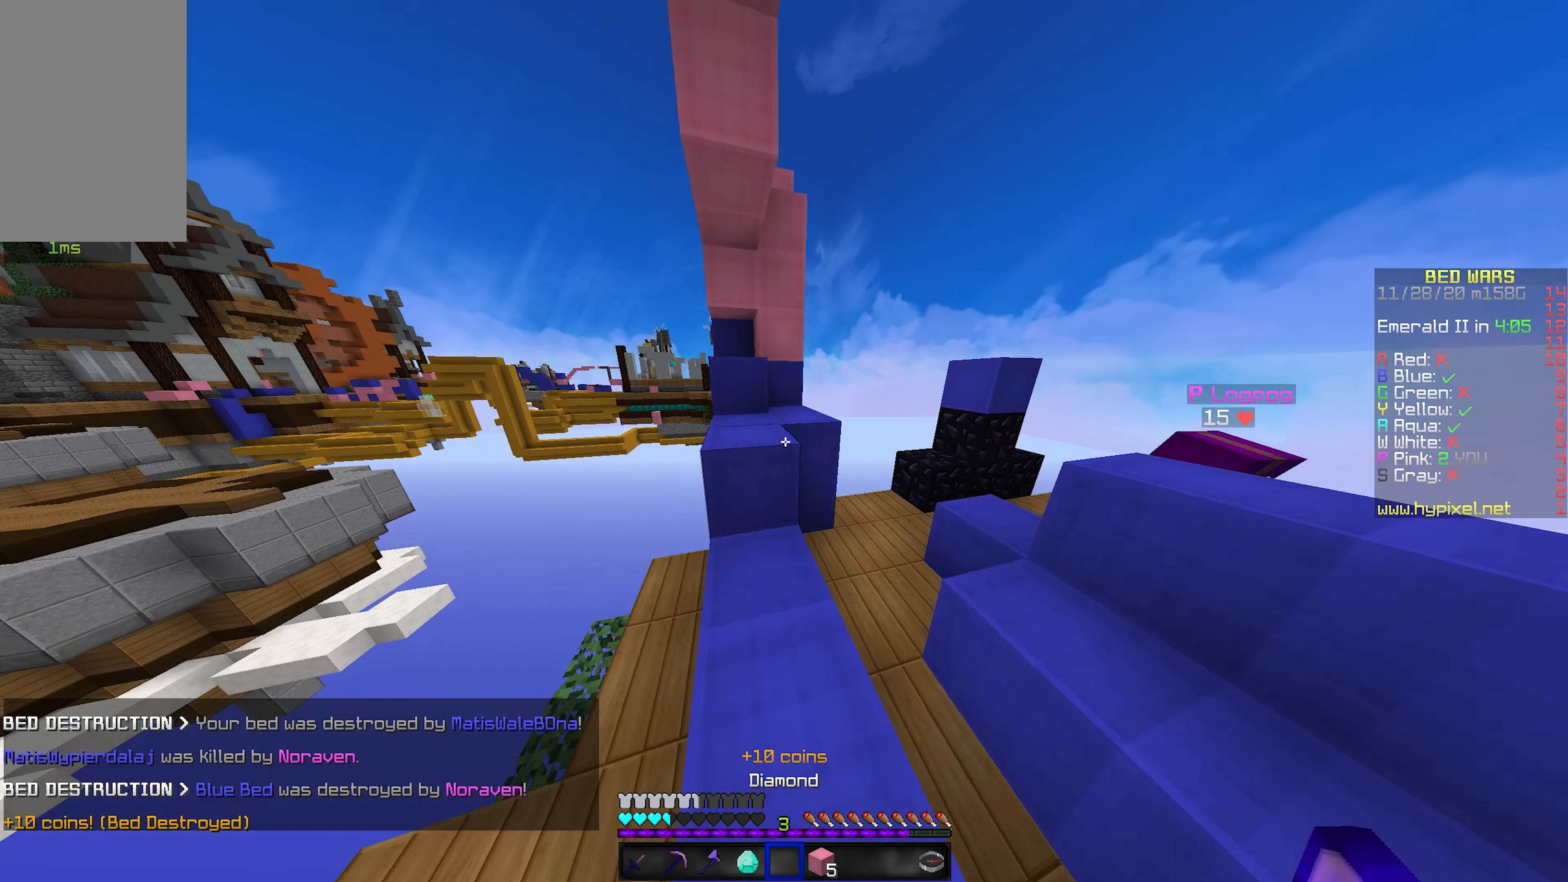
{"keys": ["d", "w"], "mouse": [], "events": [[17, "space", "down"], [200, "space", "up"], [300, "d", "down"]]}
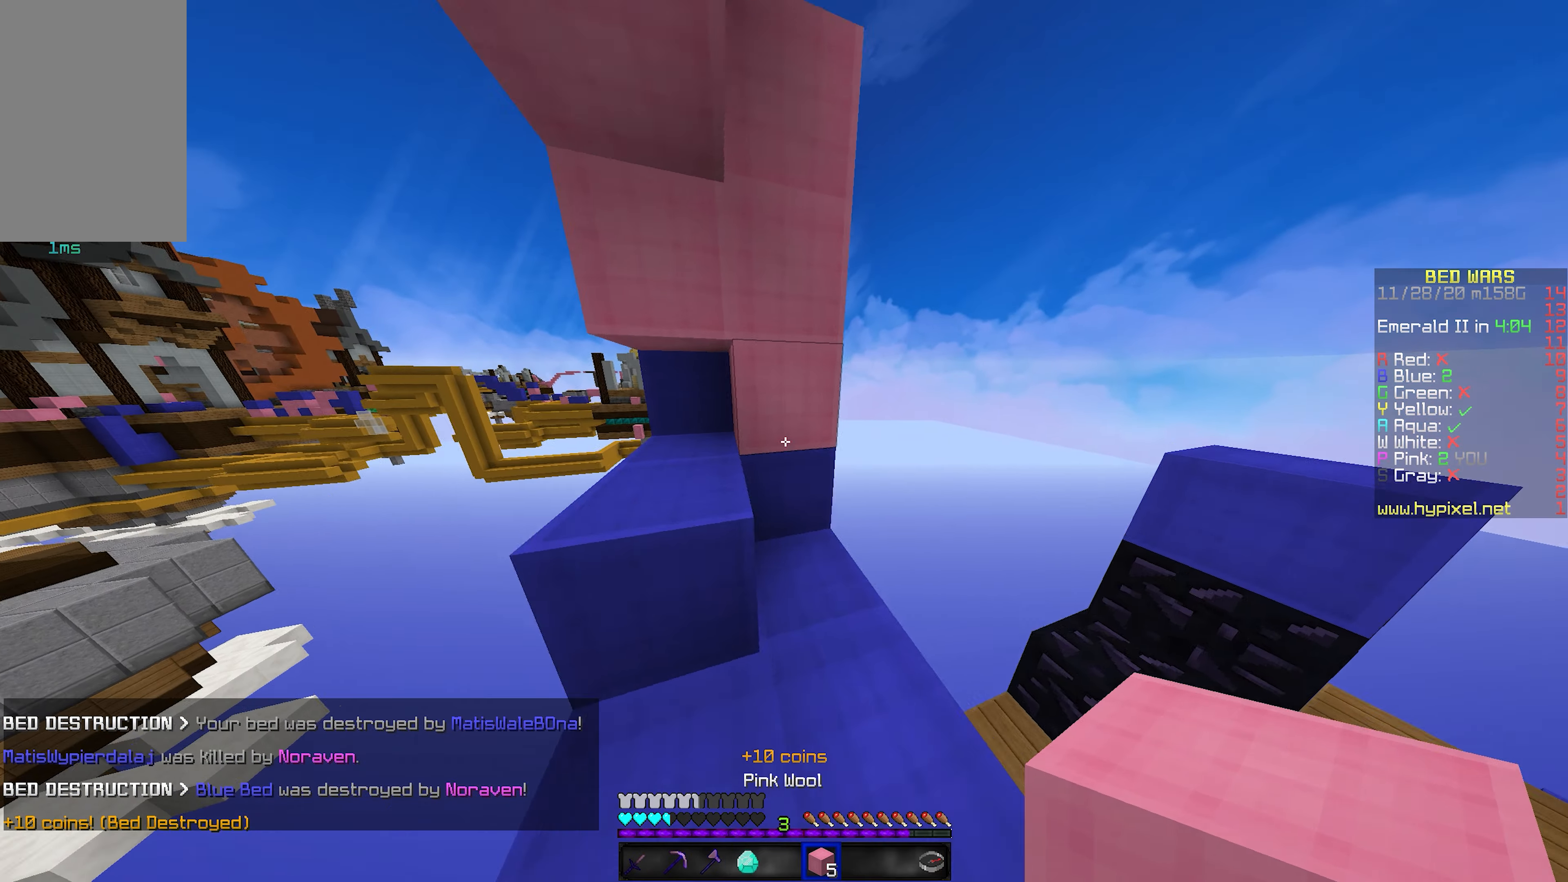
{"keys": ["space", "w"], "mouse": ["right"], "events": [[100, "d", "up"], [234, "space", "down"], [384, "a", "down"], [450, "mouse_right", "down"], [467, "a", "up"]]}
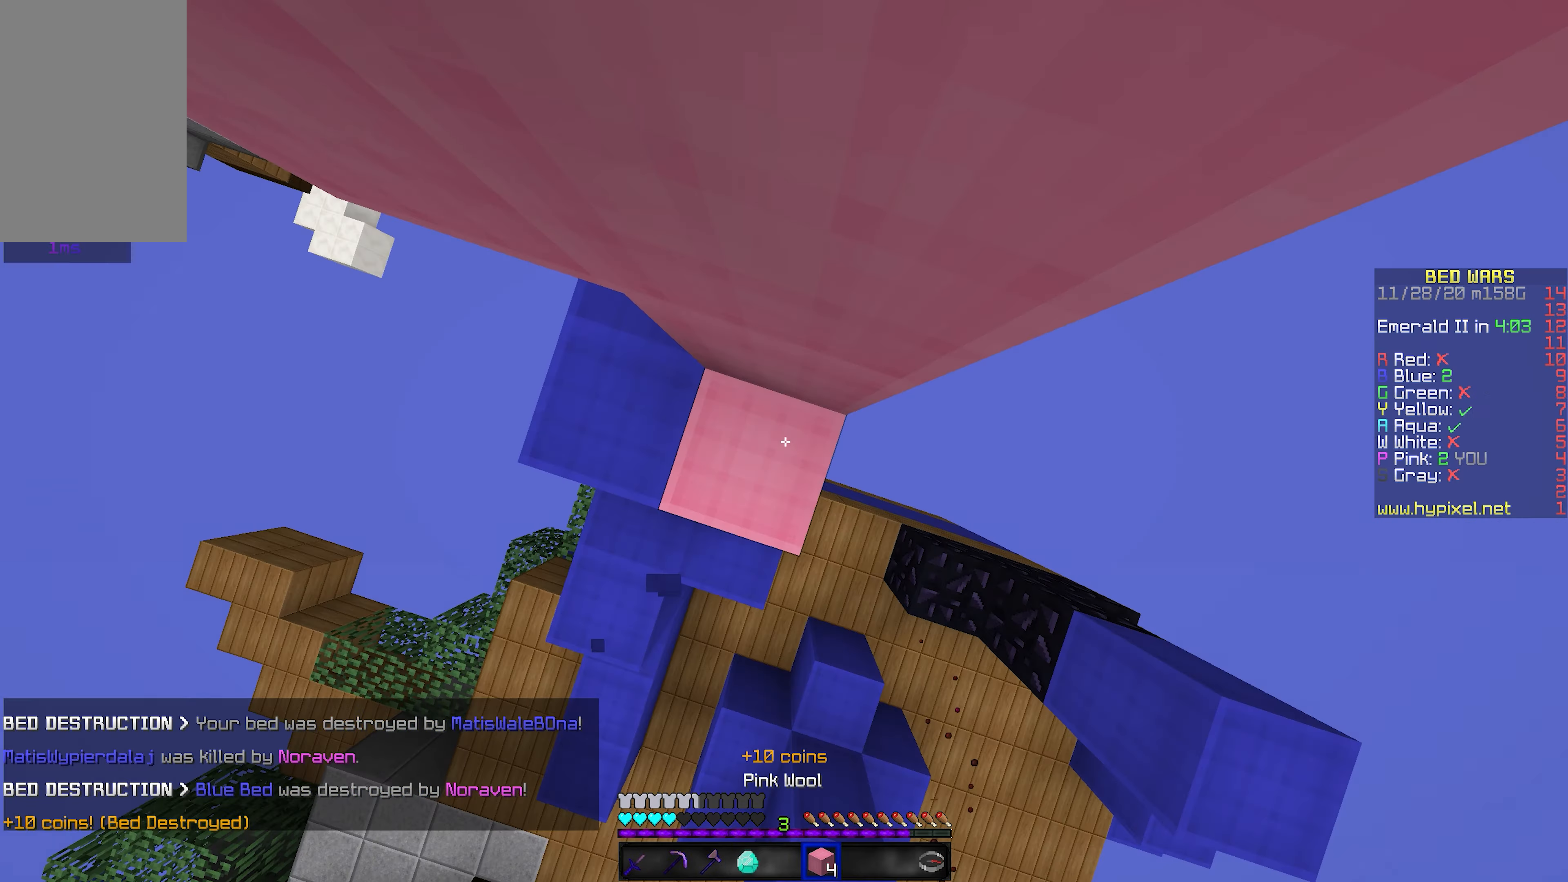
{"keys": ["space"], "mouse": ["right"], "events": [[134, "w", "up"], [300, "d", "down"], [417, "d", "up"]]}
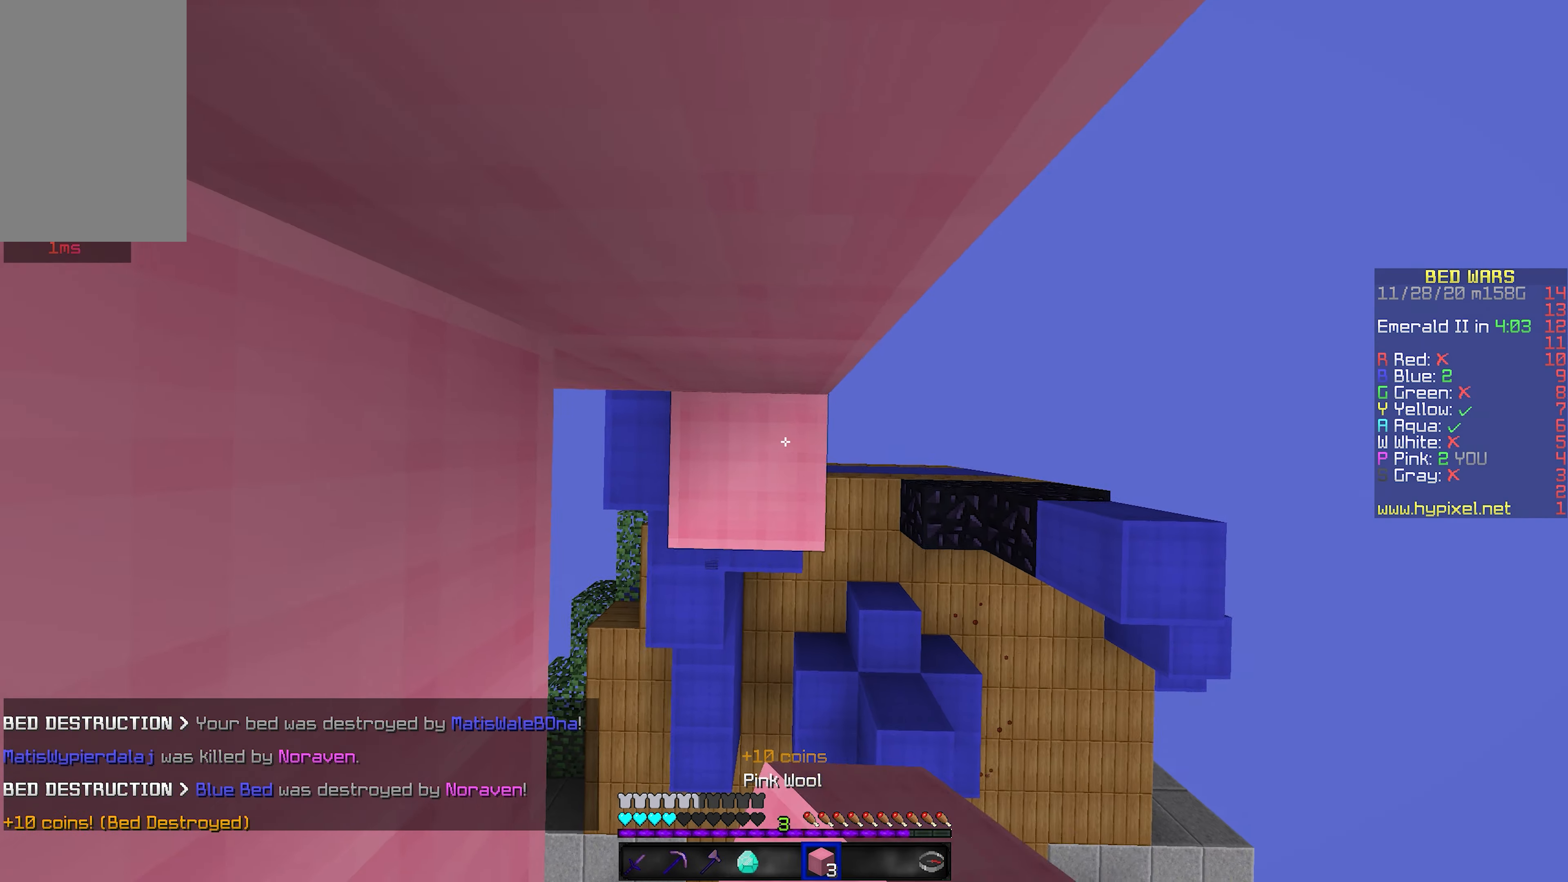
{"keys": ["a", "space"], "mouse": ["right"], "events": [[50, "a", "down"], [84, "w", "down"], [250, "w", "up"]]}
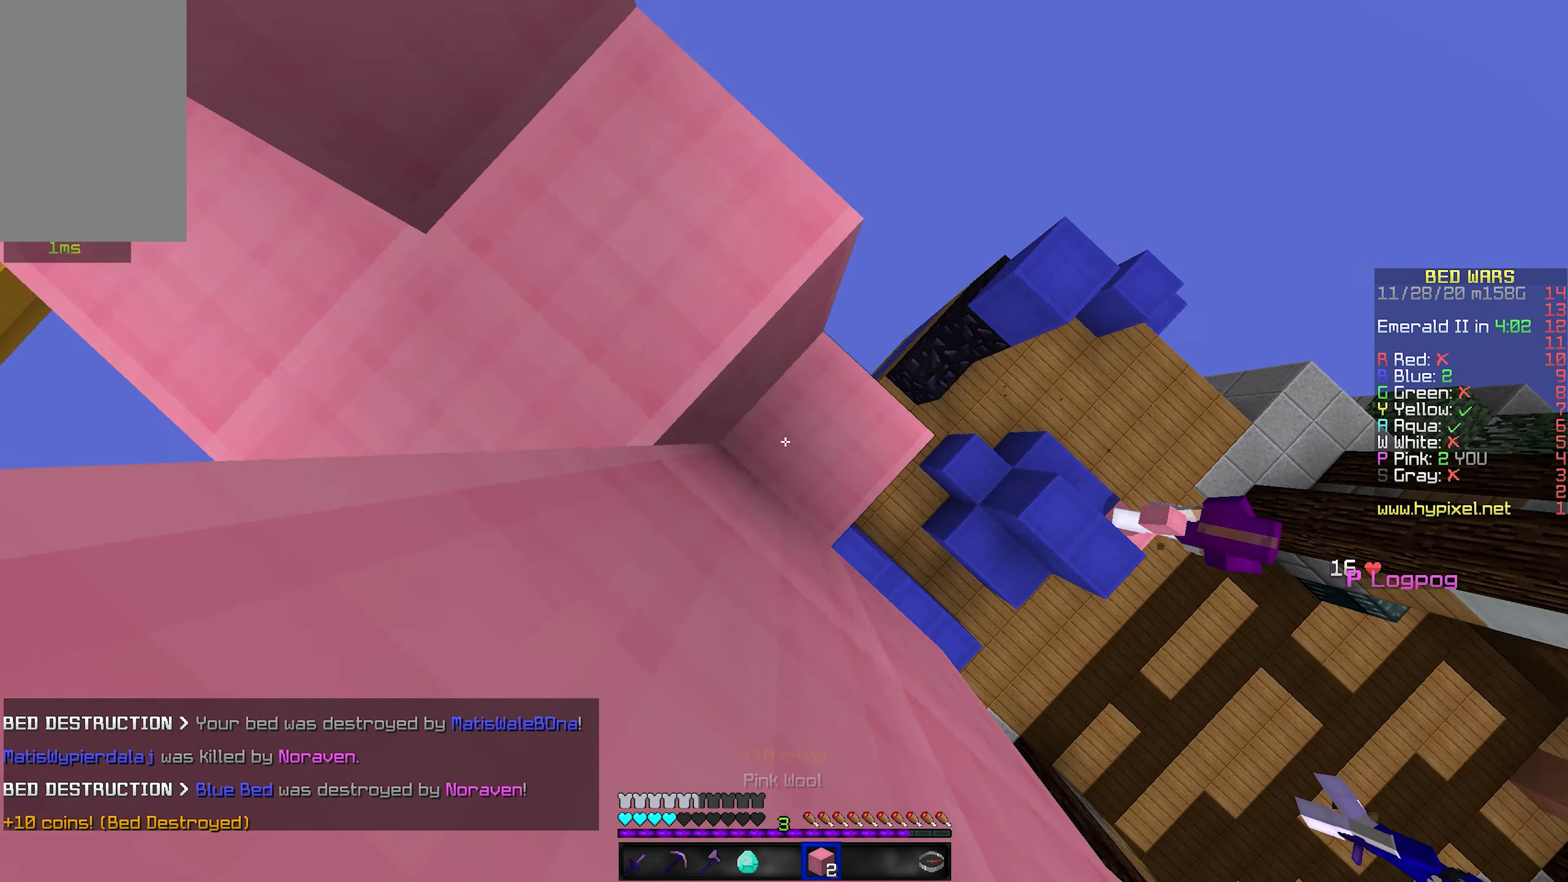
{"keys": ["a", "space"], "mouse": ["right"], "events": []}
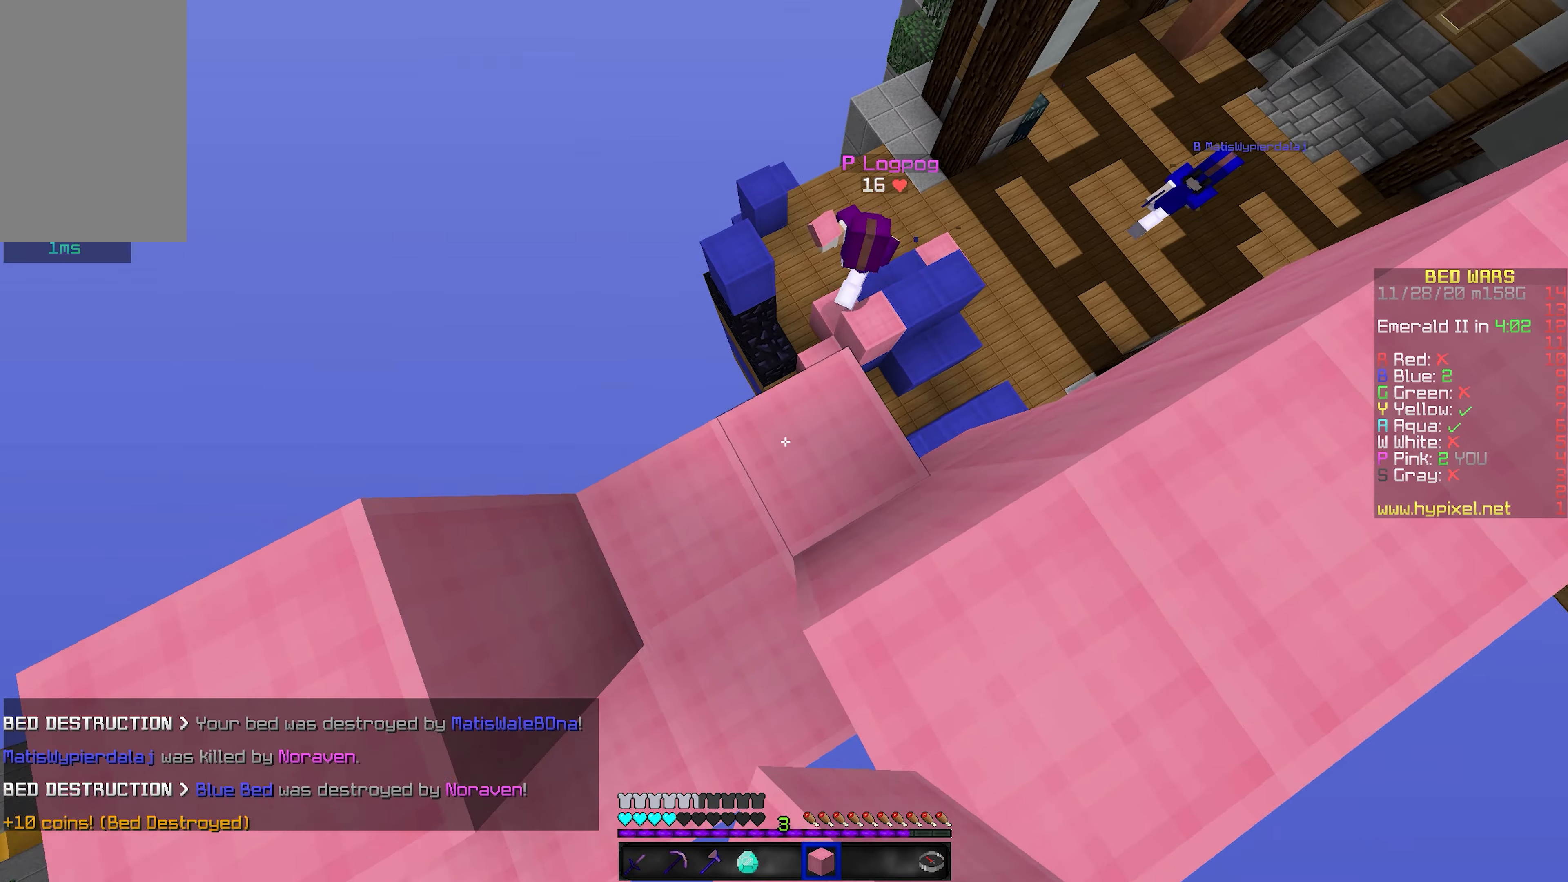
{"keys": [], "mouse": [], "events": [[17, "s", "down"], [34, "space", "up"], [100, "mouse_right", "up"], [184, "space", "down"], [234, "a", "up"], [334, "a", "down"], [384, "space", "up"], [434, "s", "up"], [484, "a", "up"]]}
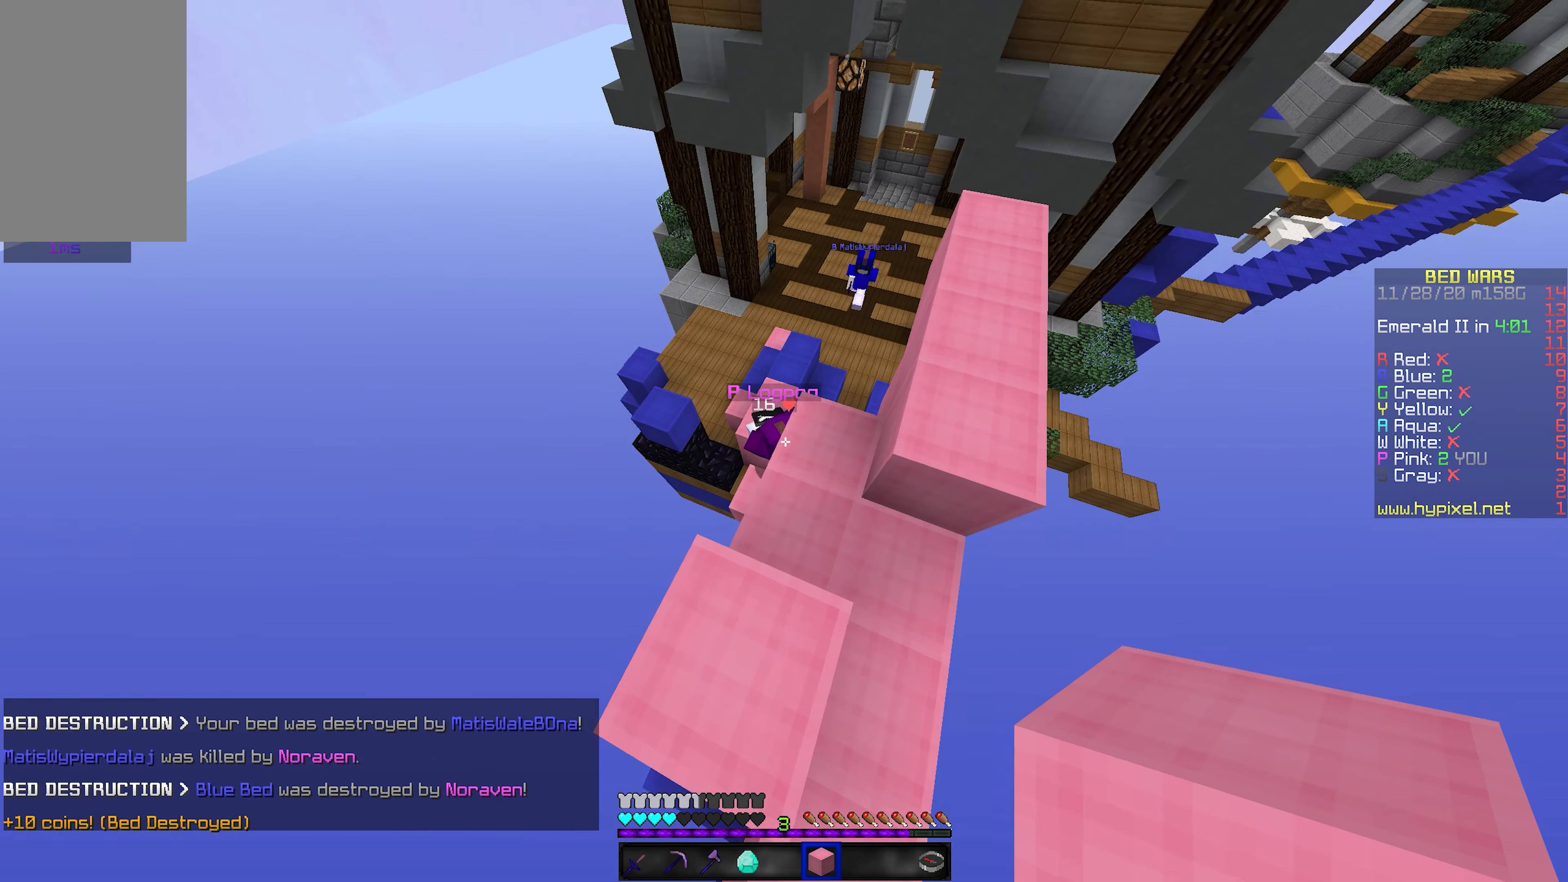
{"keys": [], "mouse": [], "events": []}
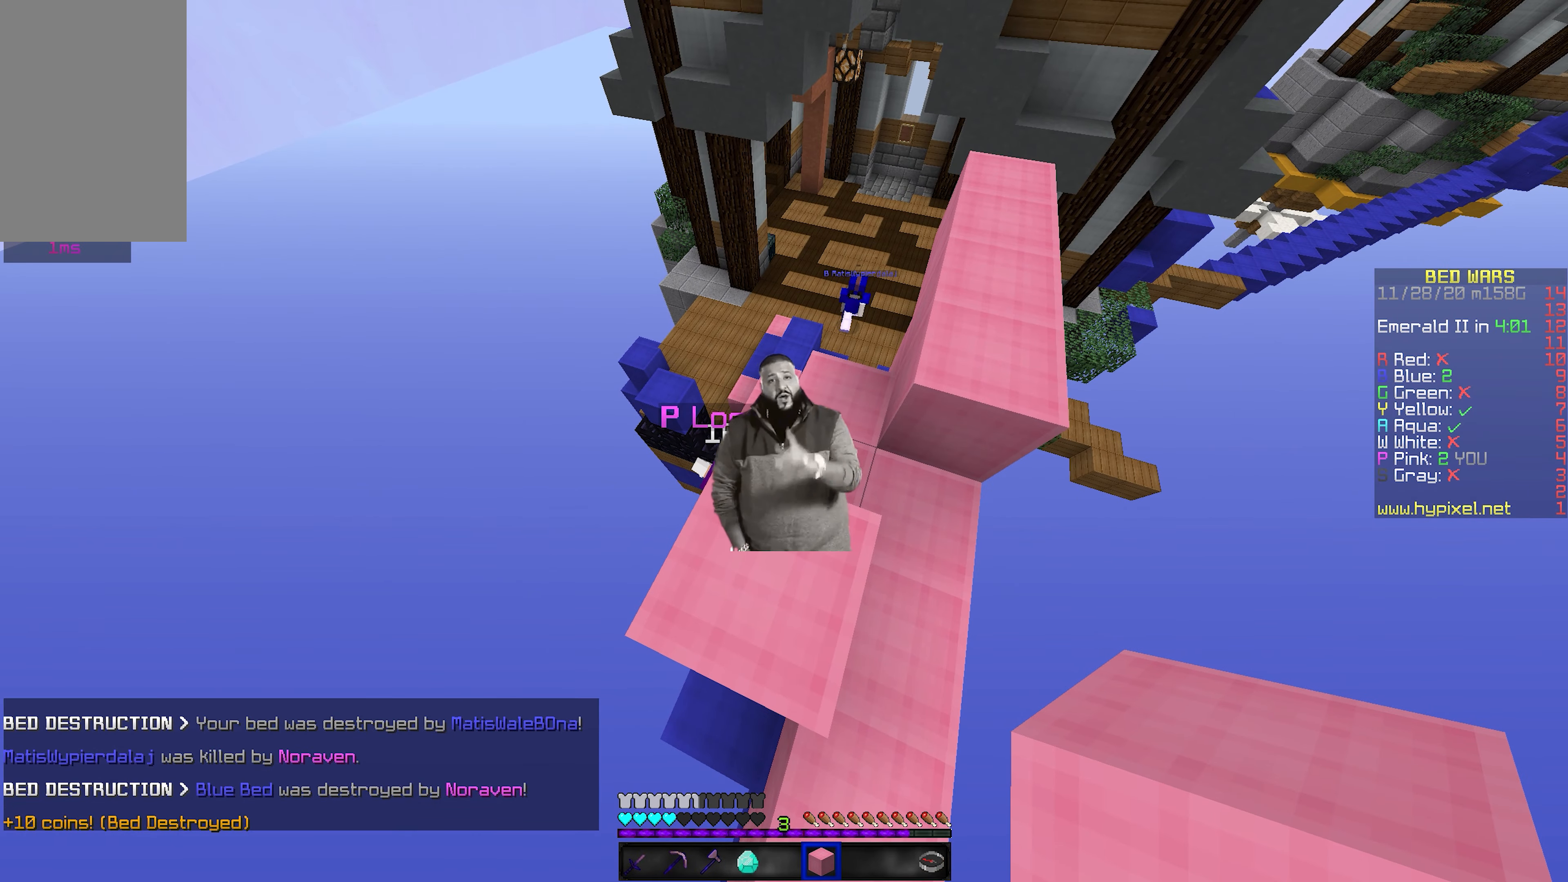
{"keys": [], "mouse": [], "events": []}
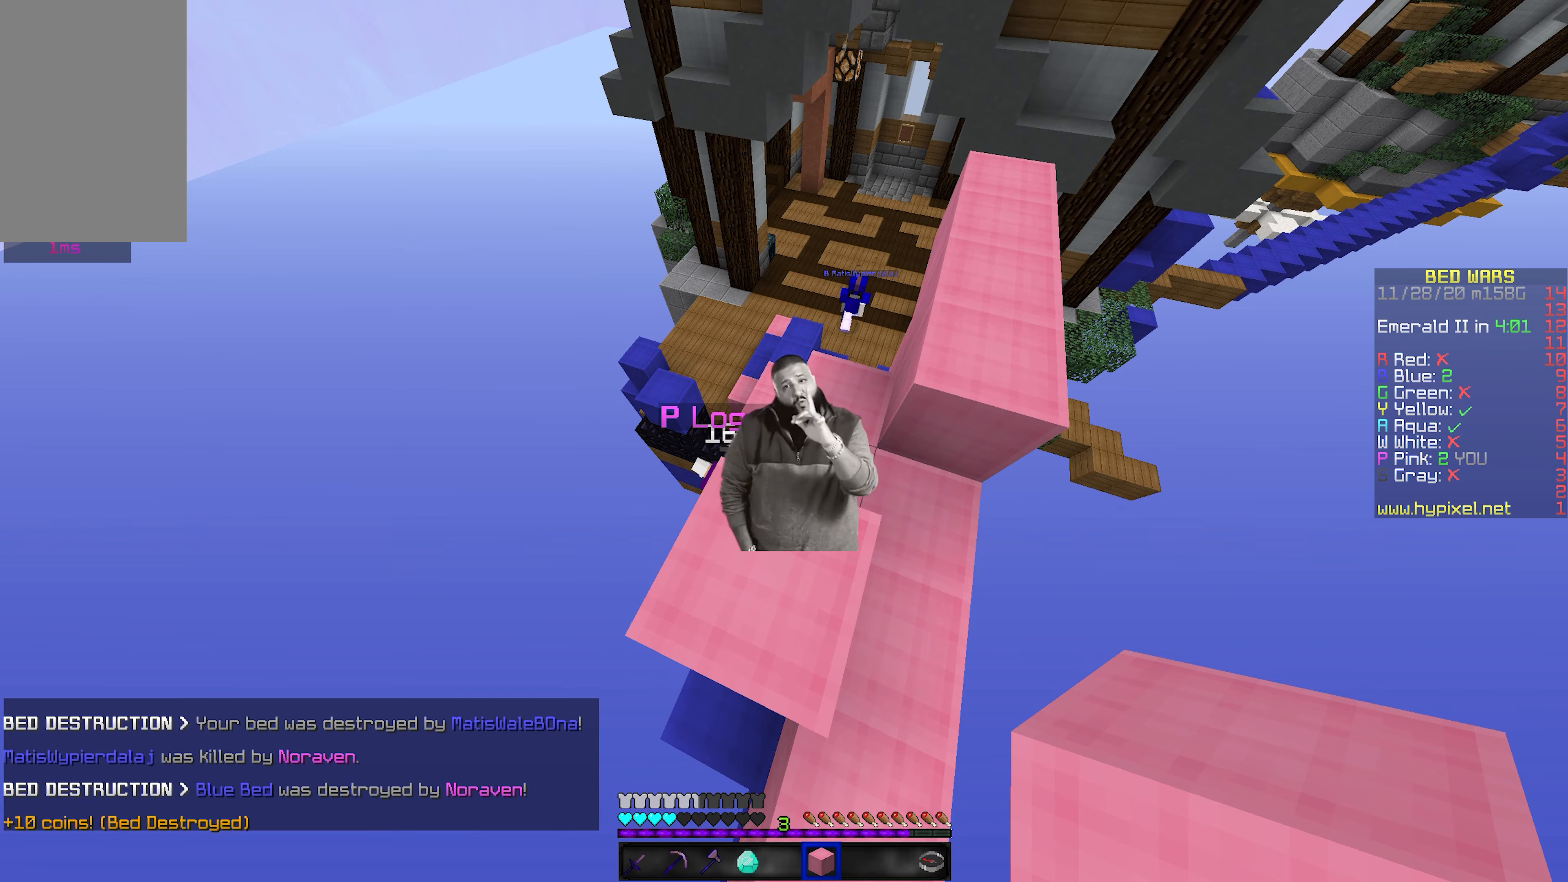
{"keys": [], "mouse": [], "events": []}
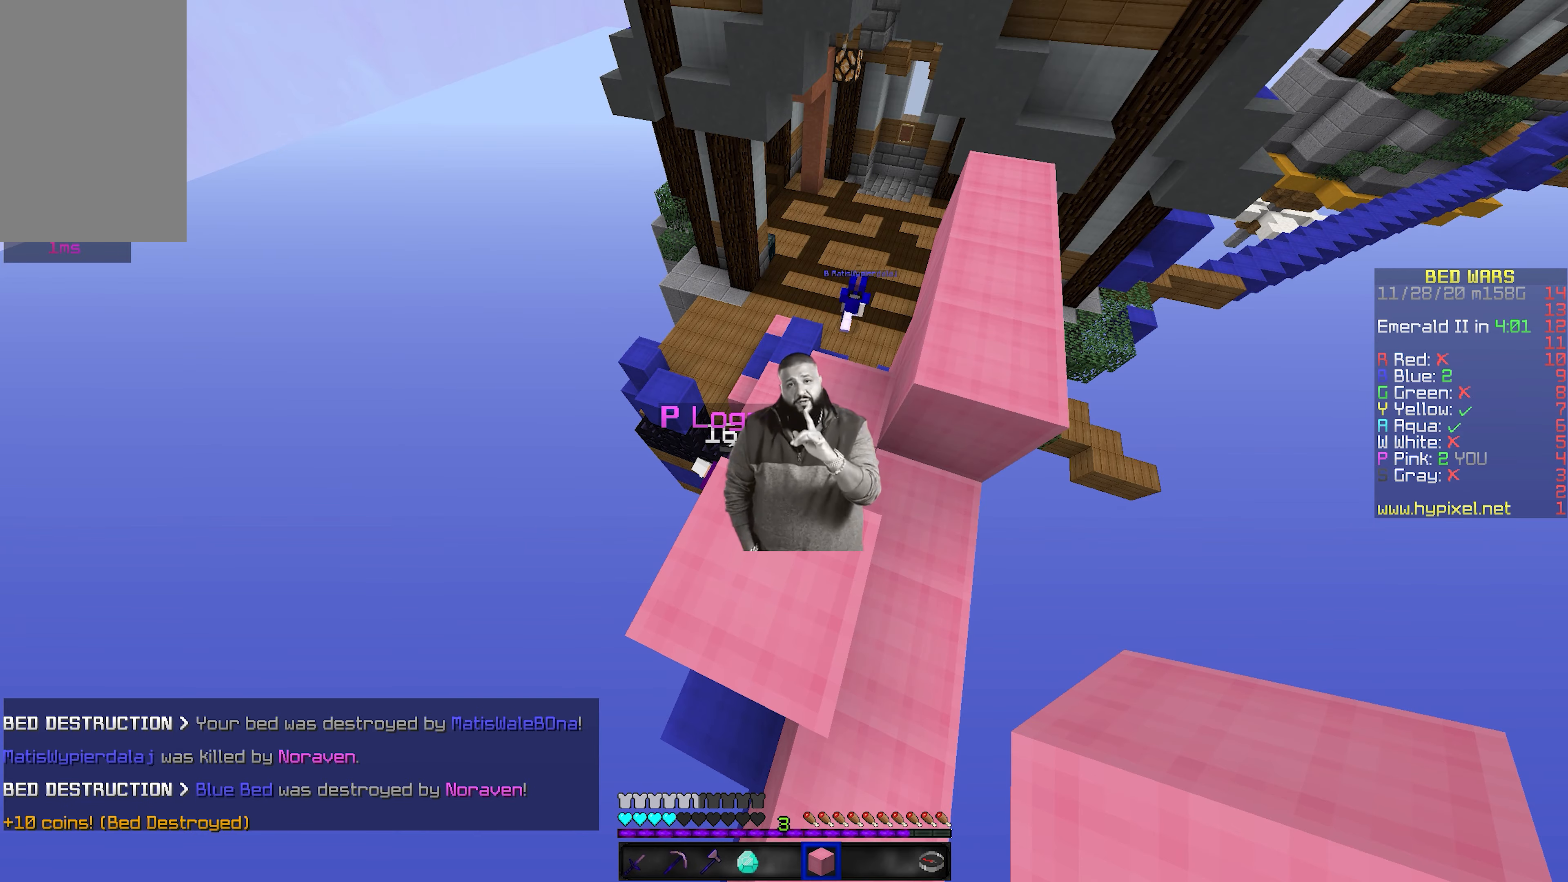
{"keys": [], "mouse": [], "events": []}
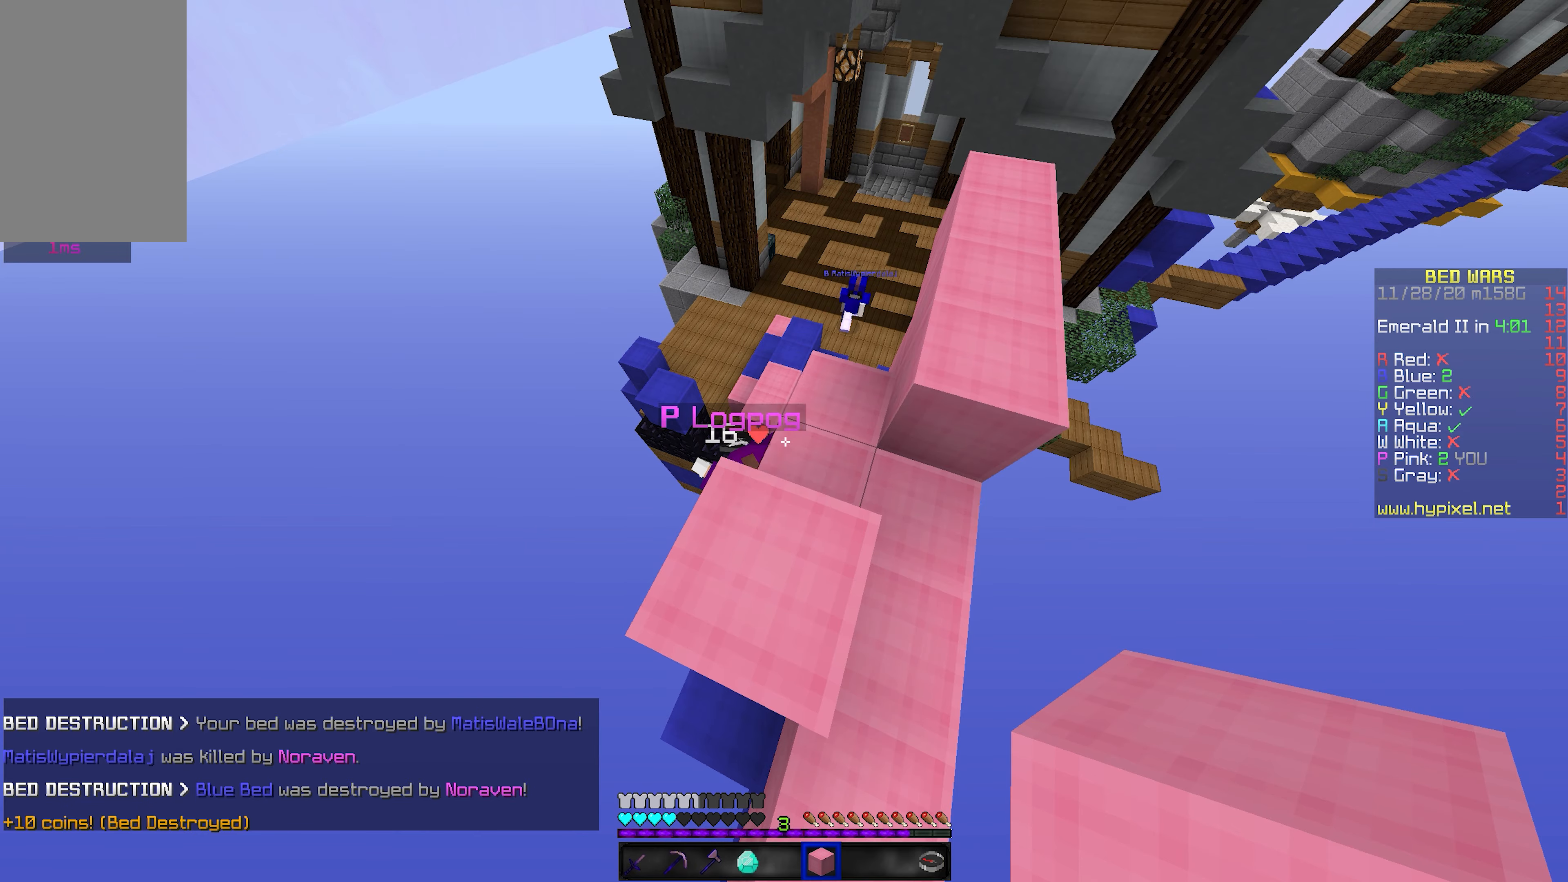
{"keys": [], "mouse": [], "events": []}
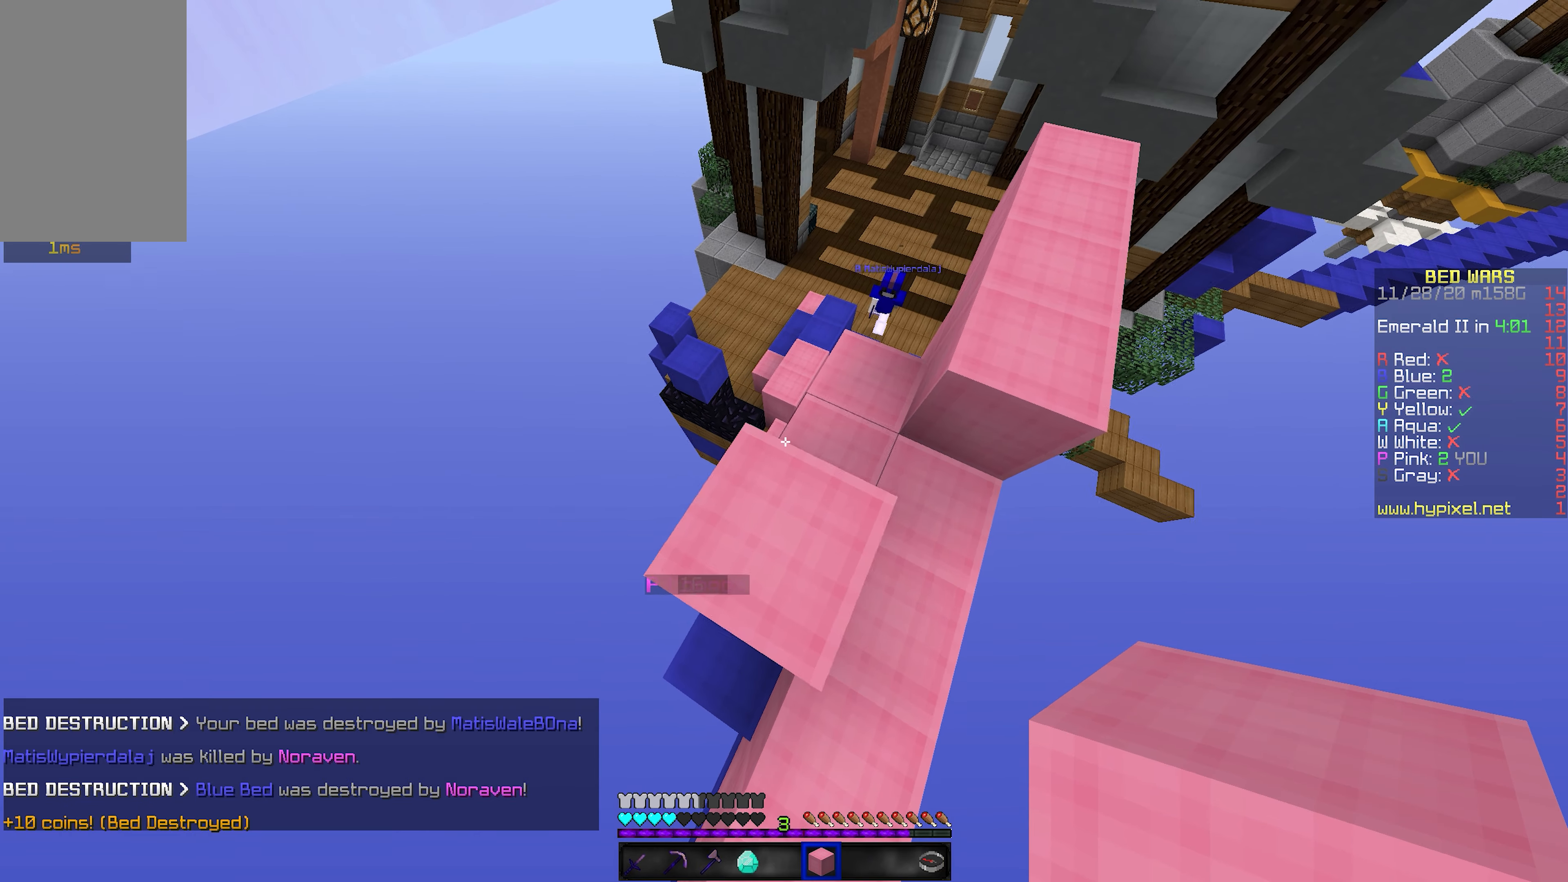
{"keys": [], "mouse": [], "events": []}
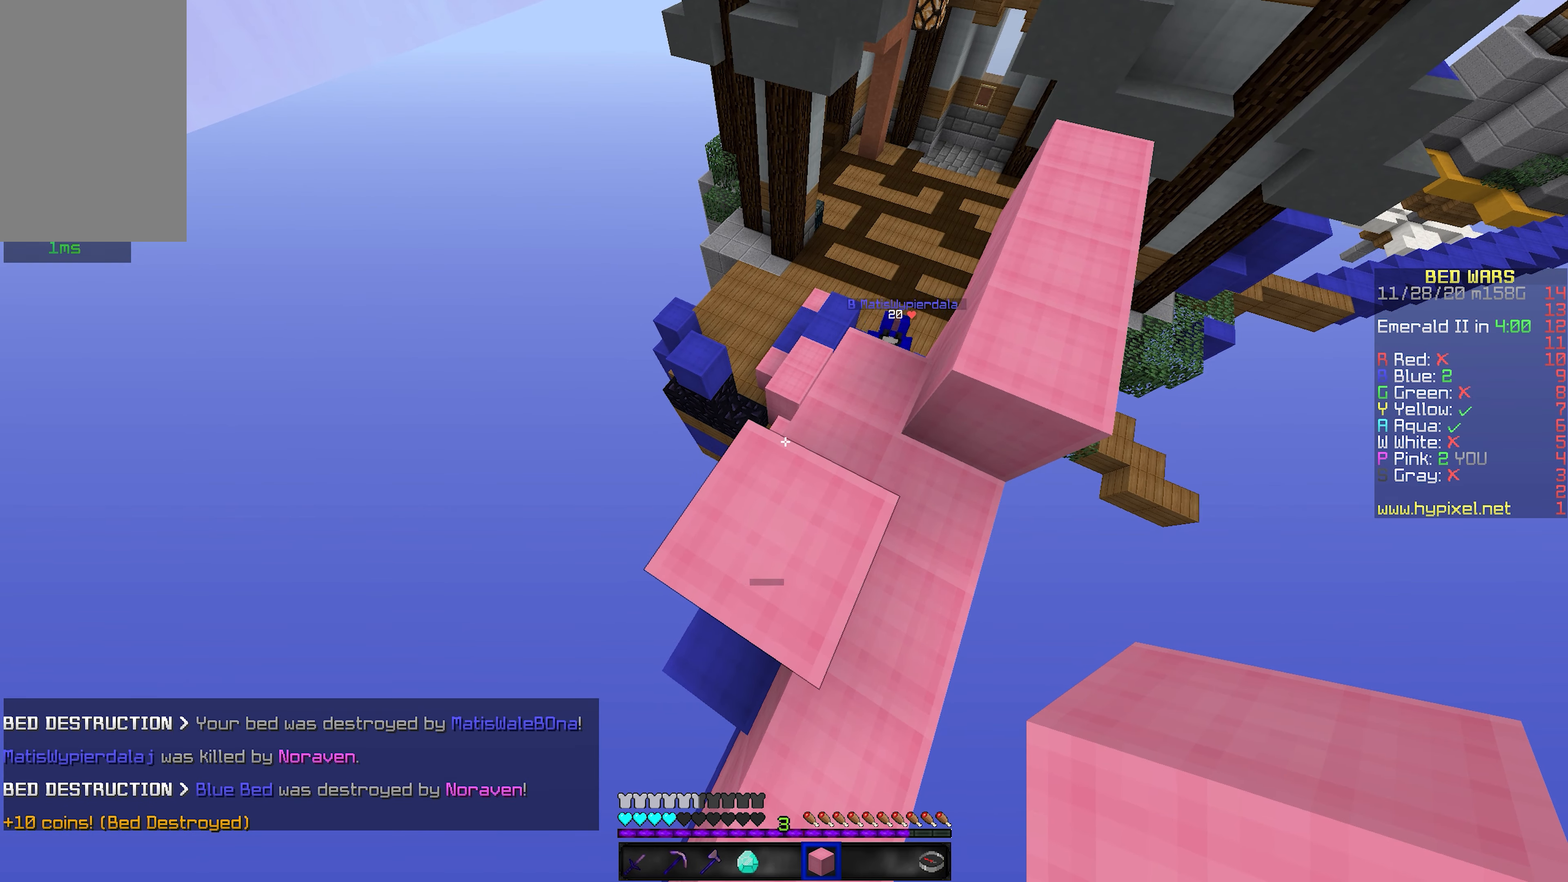
{"keys": [], "mouse": [], "events": []}
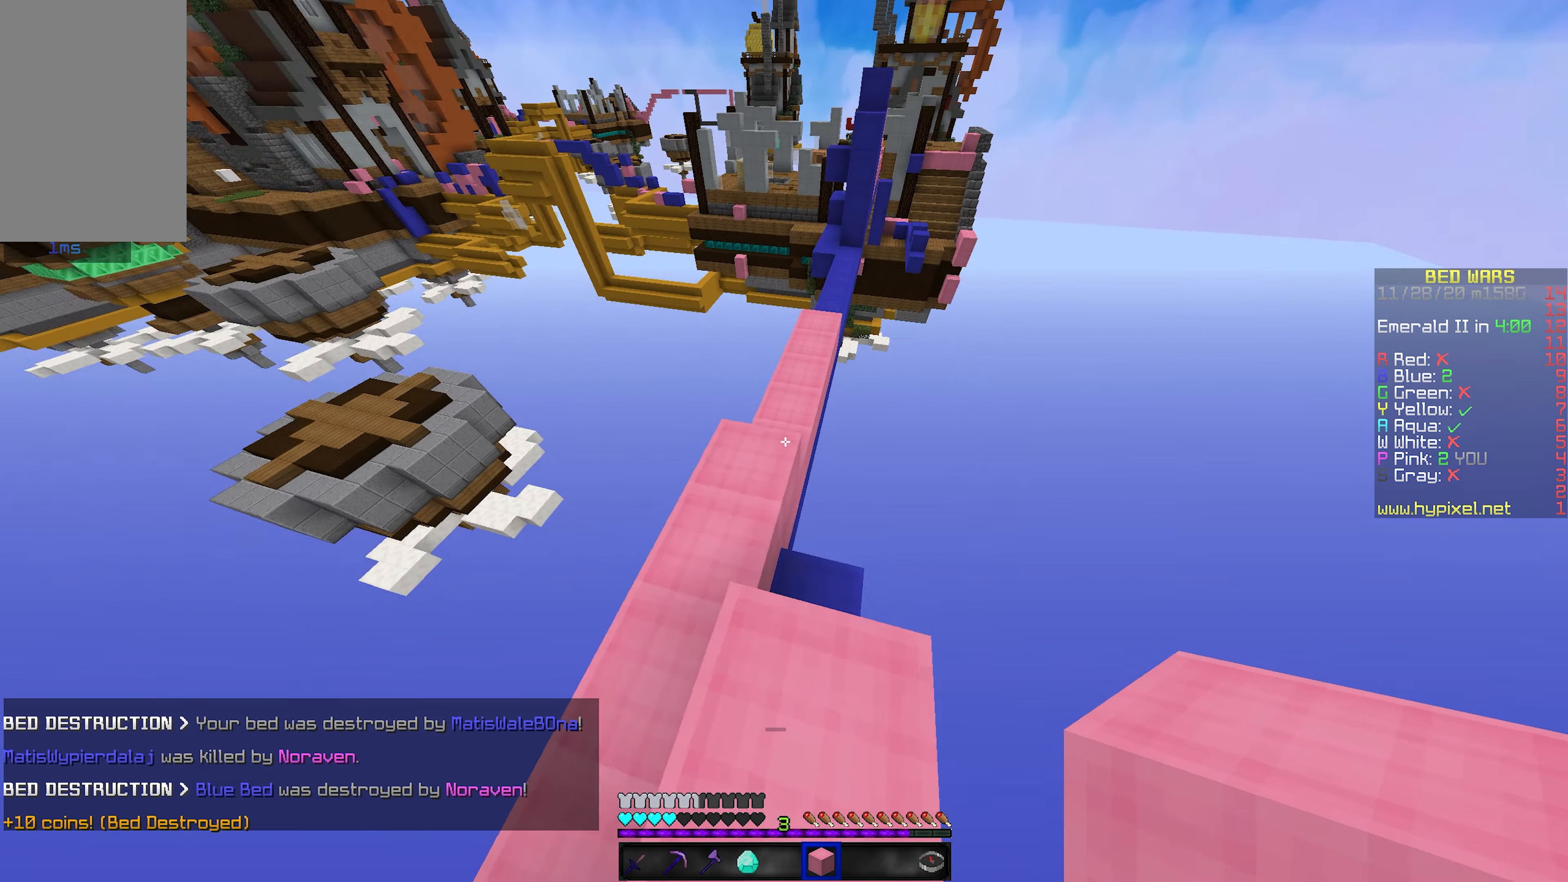
{"keys": ["a", "space", "w"], "mouse": [], "events": [[66, "w", "down"], [216, "space", "down"], [433, "a", "down"]]}
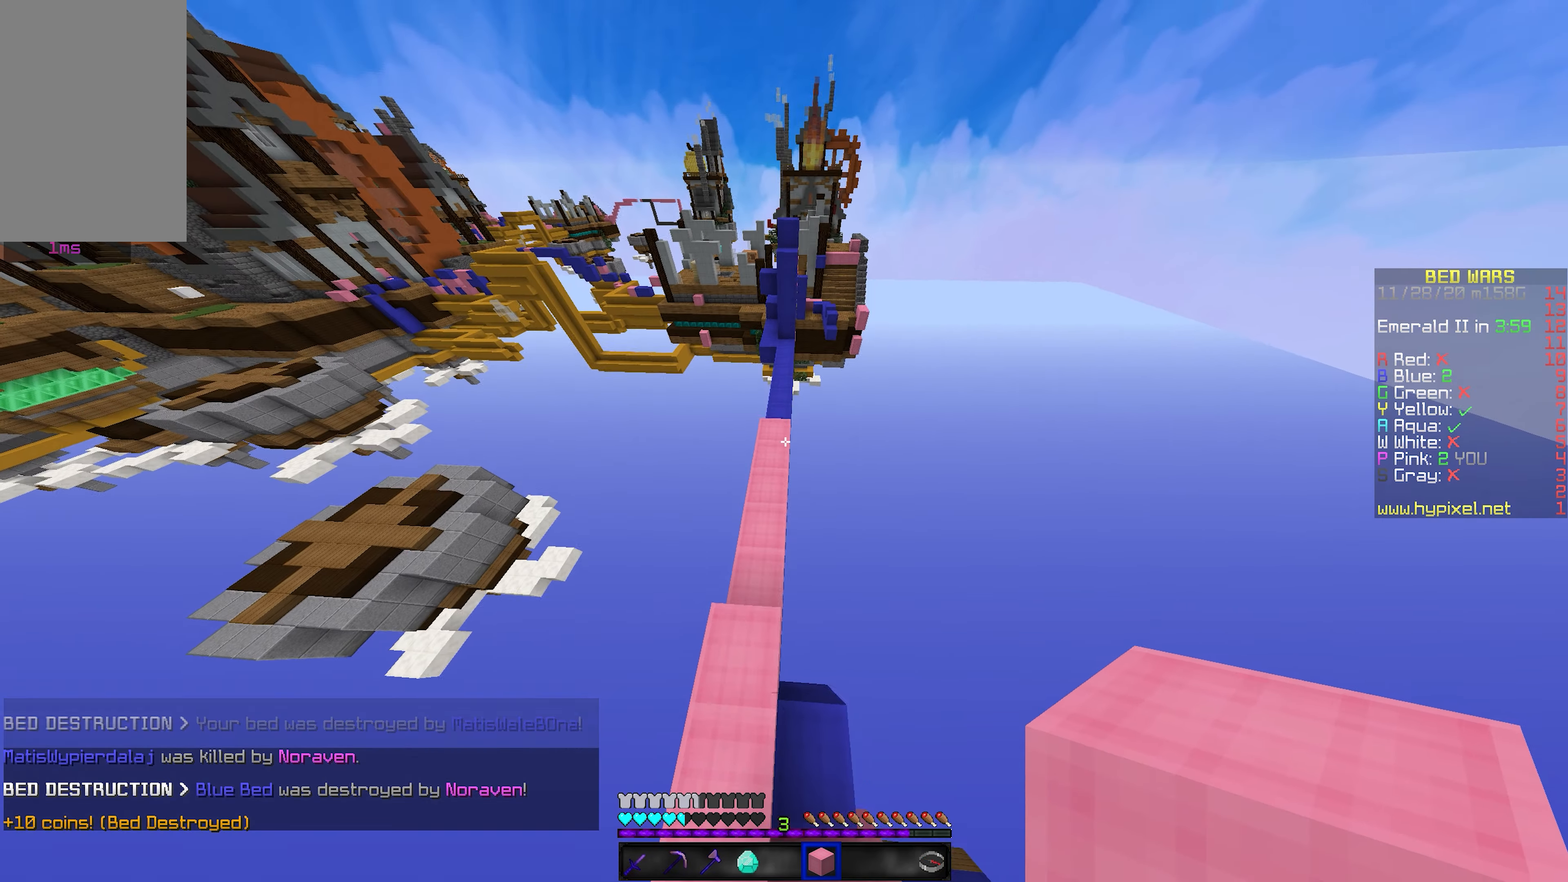
{"keys": ["space", "w"], "mouse": ["left"], "events": [[16, "space", "up"], [183, "a", "up"], [416, "space", "down"], [500, "mouse_left", "down"]]}
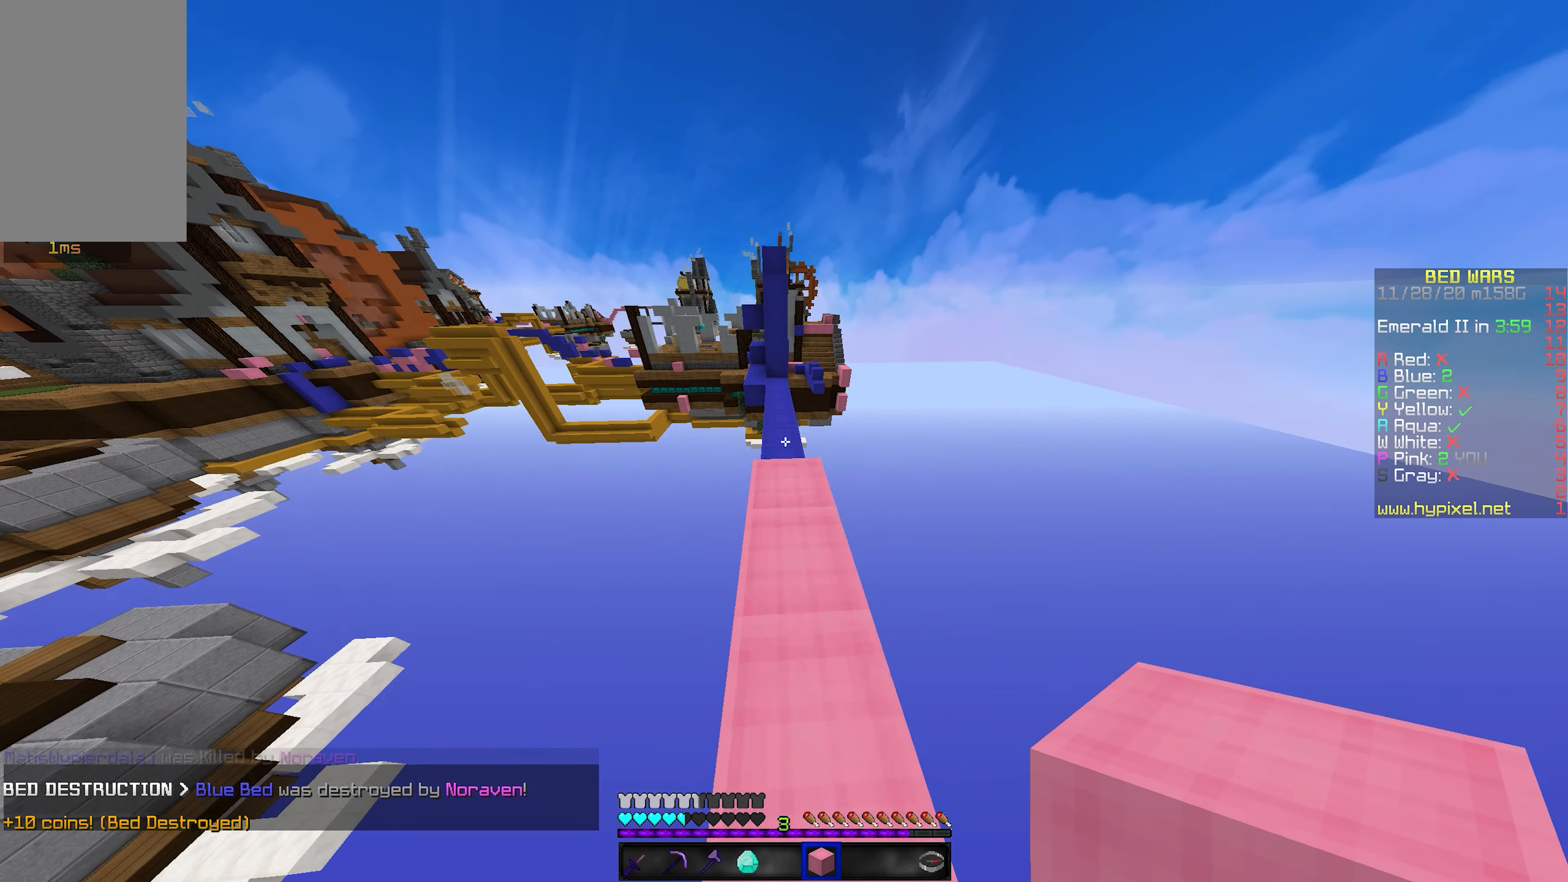
{"keys": ["space", "w"], "mouse": [], "events": [[116, "mouse_left", "up"], [150, "mouse_left", "down"], [183, "space", "up"], [250, "mouse_left", "up"], [400, "space", "down"]]}
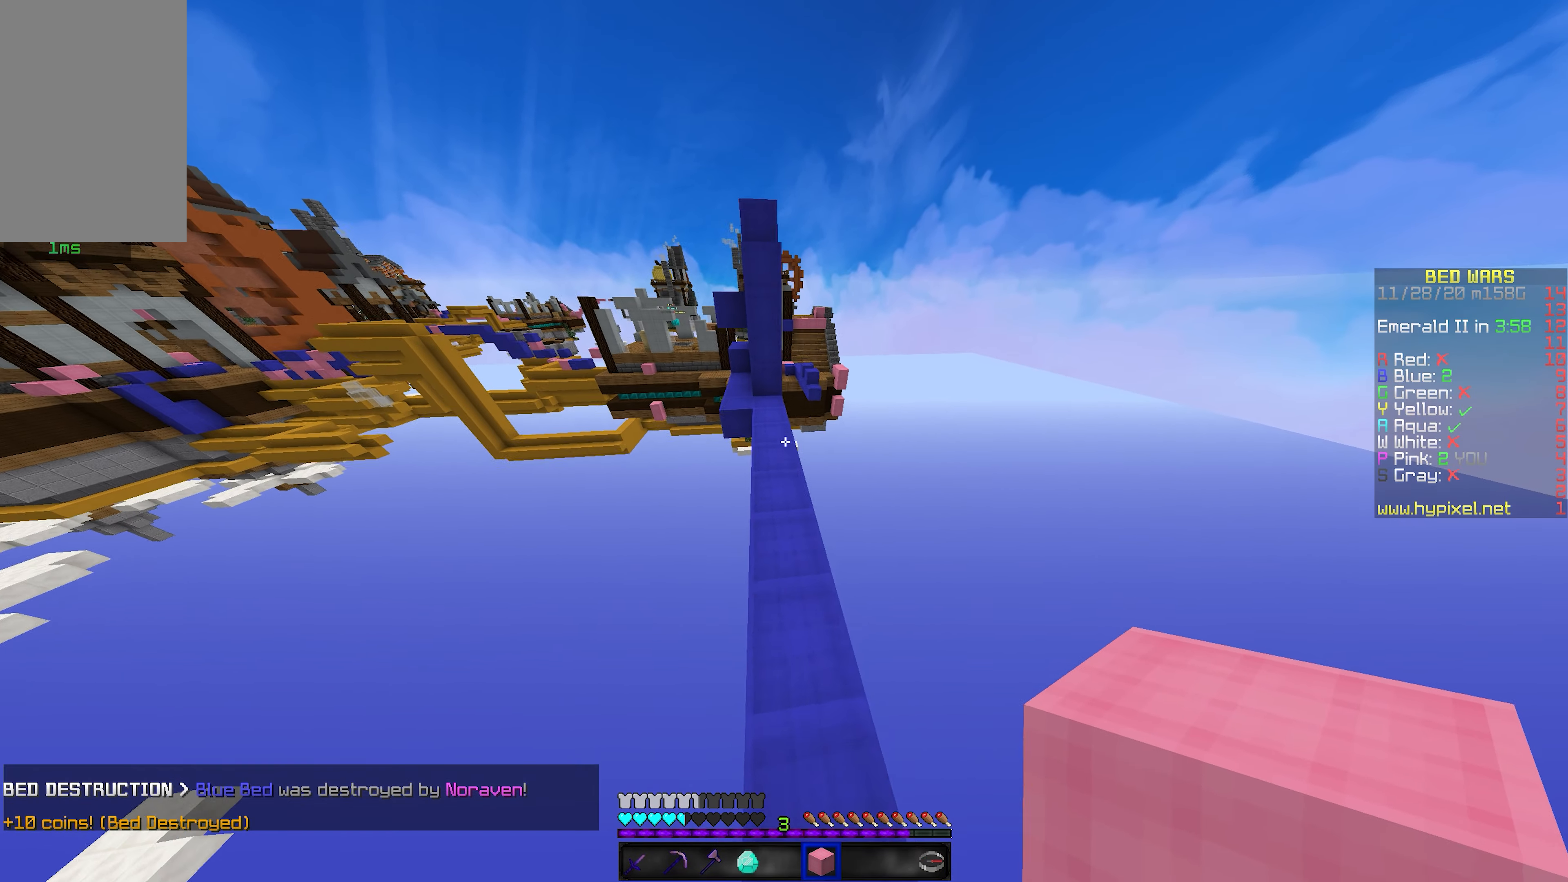
{"keys": [], "mouse": [], "events": [[300, "space", "up"], [316, "w", "up"]]}
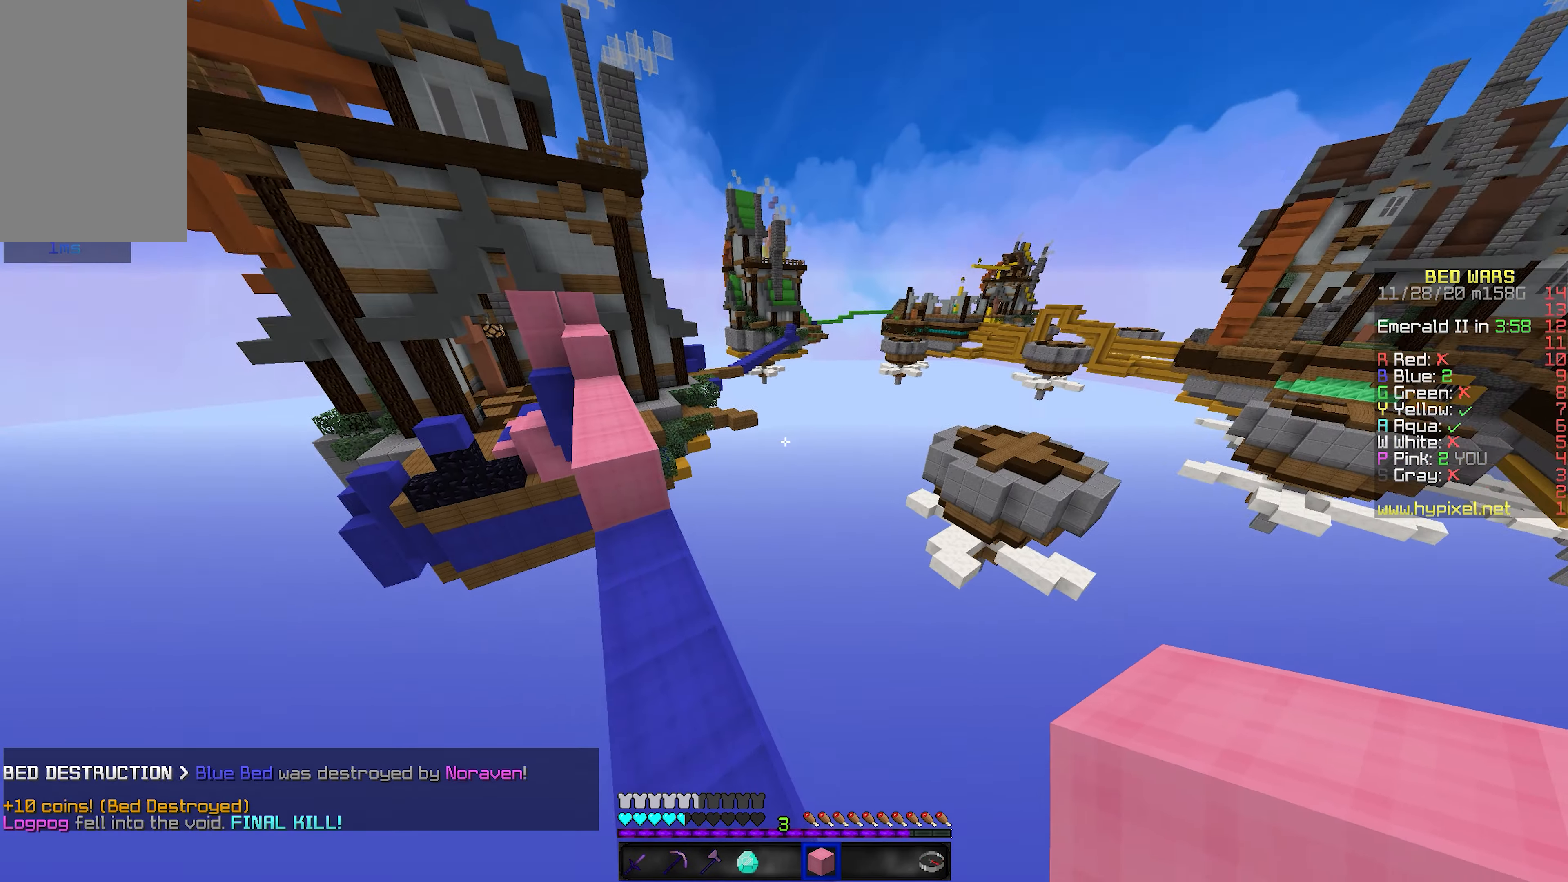
{"keys": [], "mouse": [], "events": []}
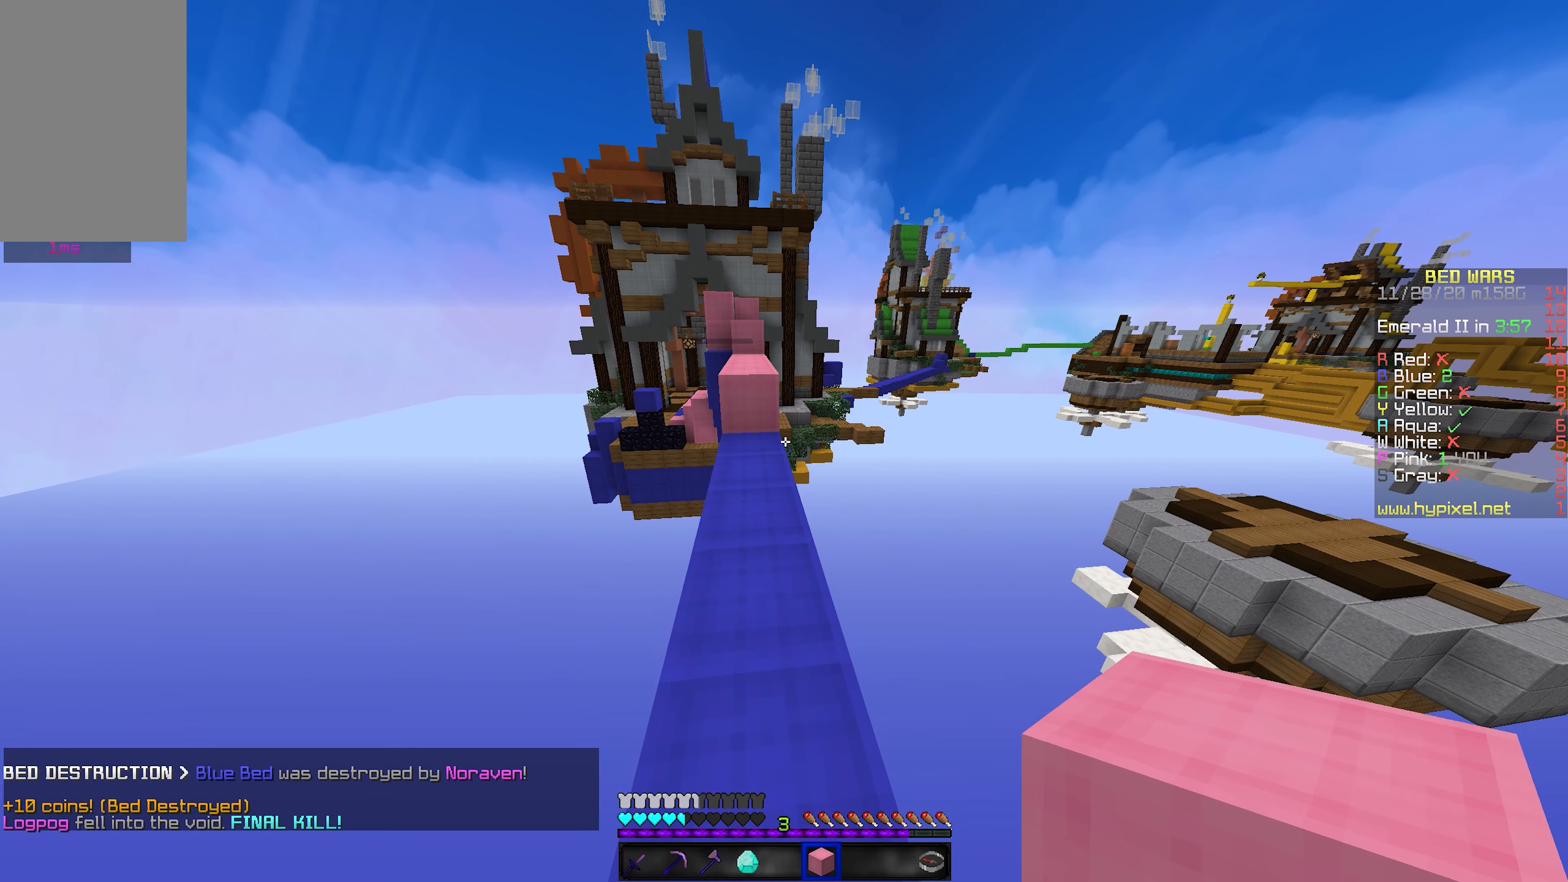
{"keys": [], "mouse": [], "events": []}
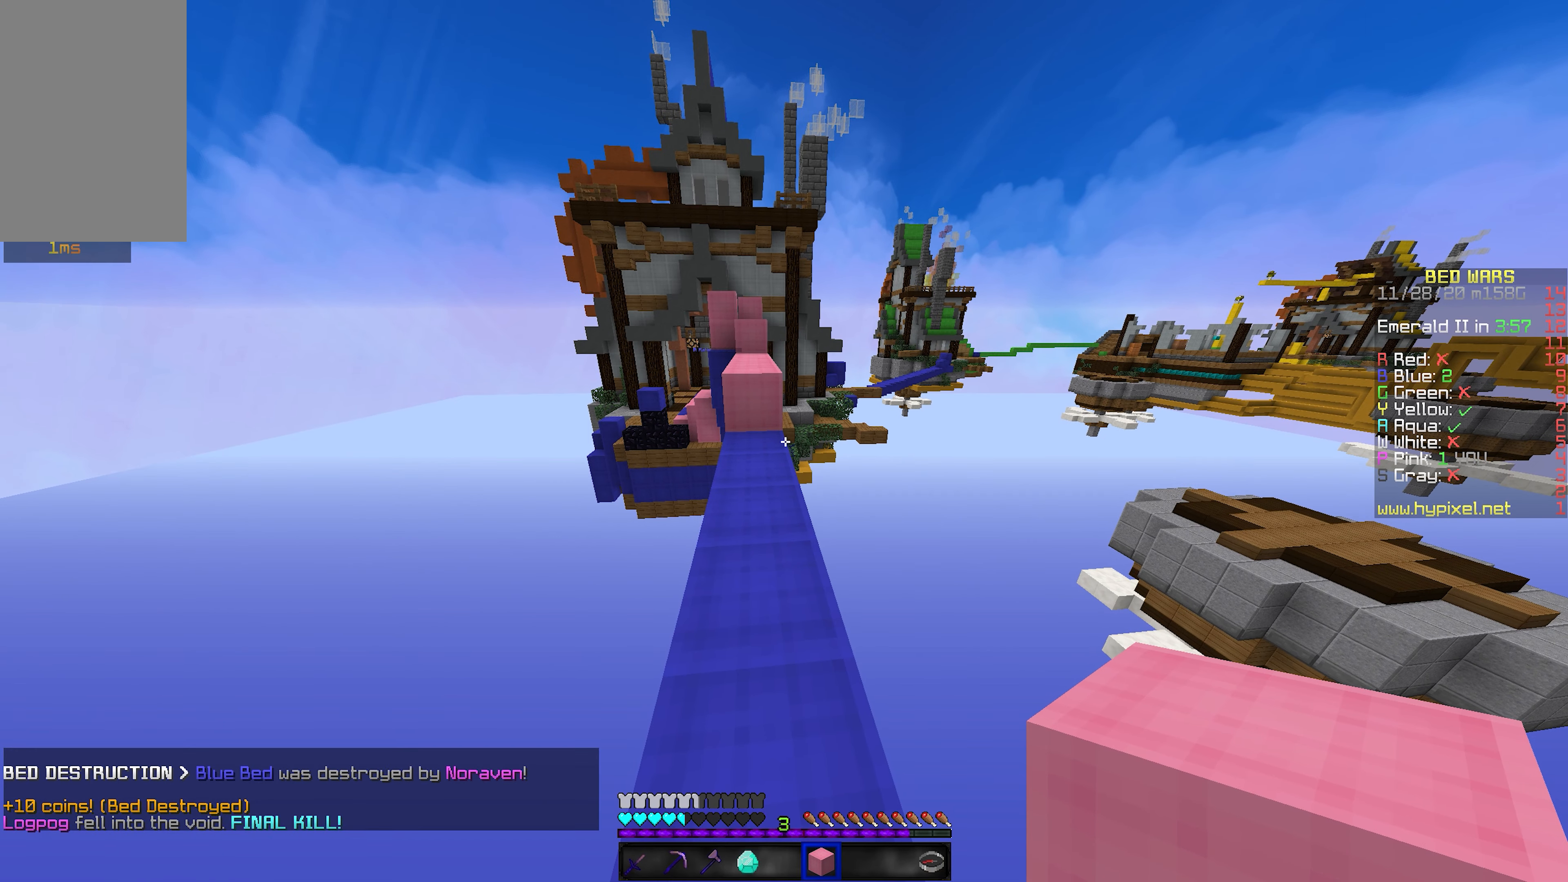
{"keys": ["w"], "mouse": [], "events": [[350, "w", "down"]]}
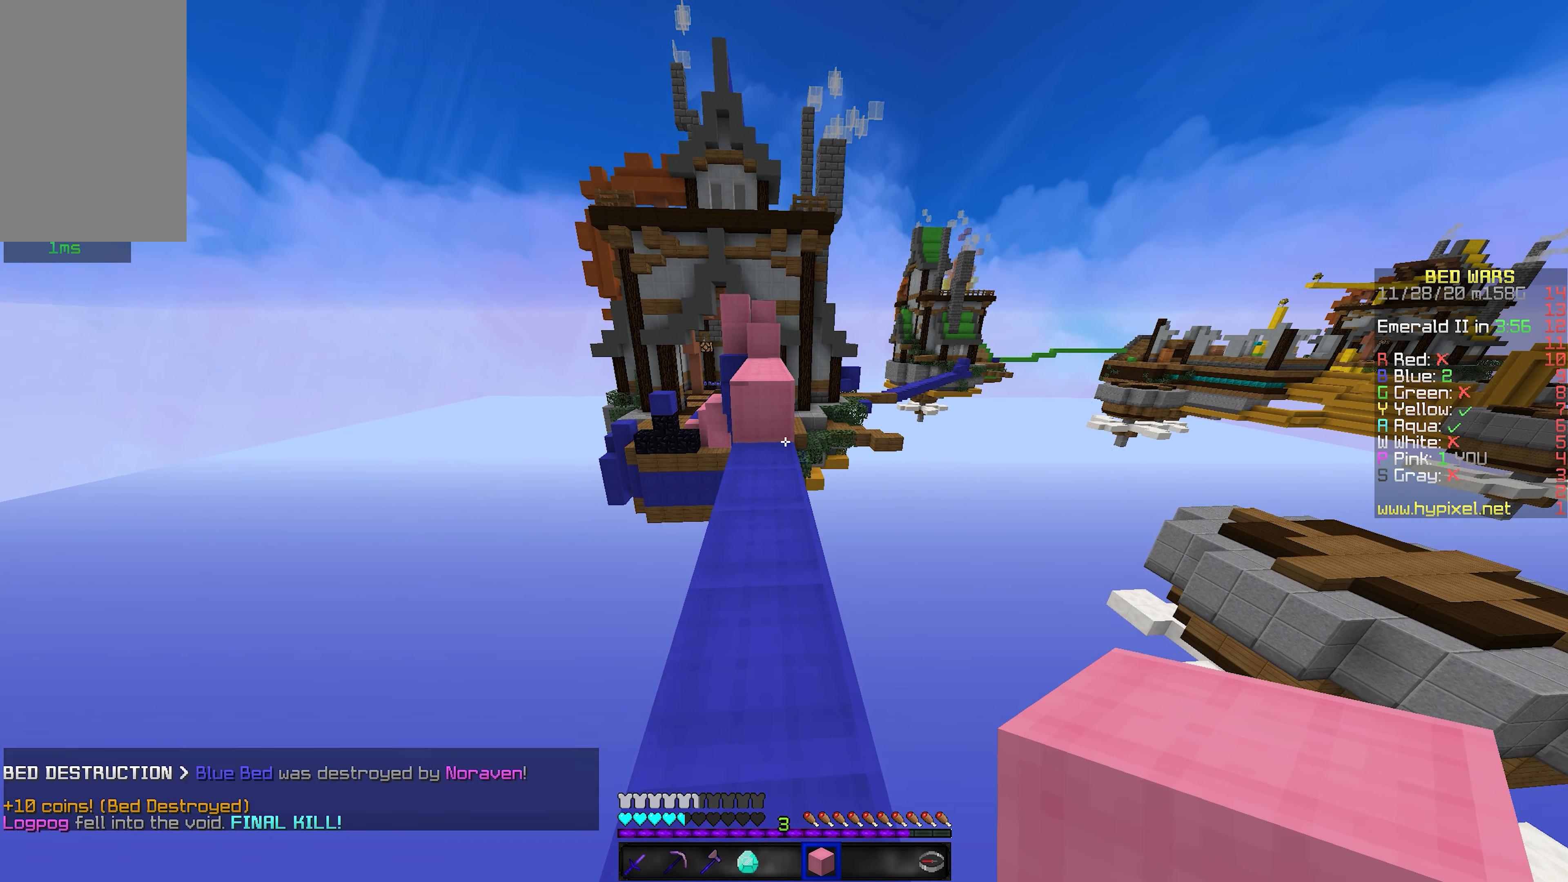
{"keys": ["w"], "mouse": [], "events": []}
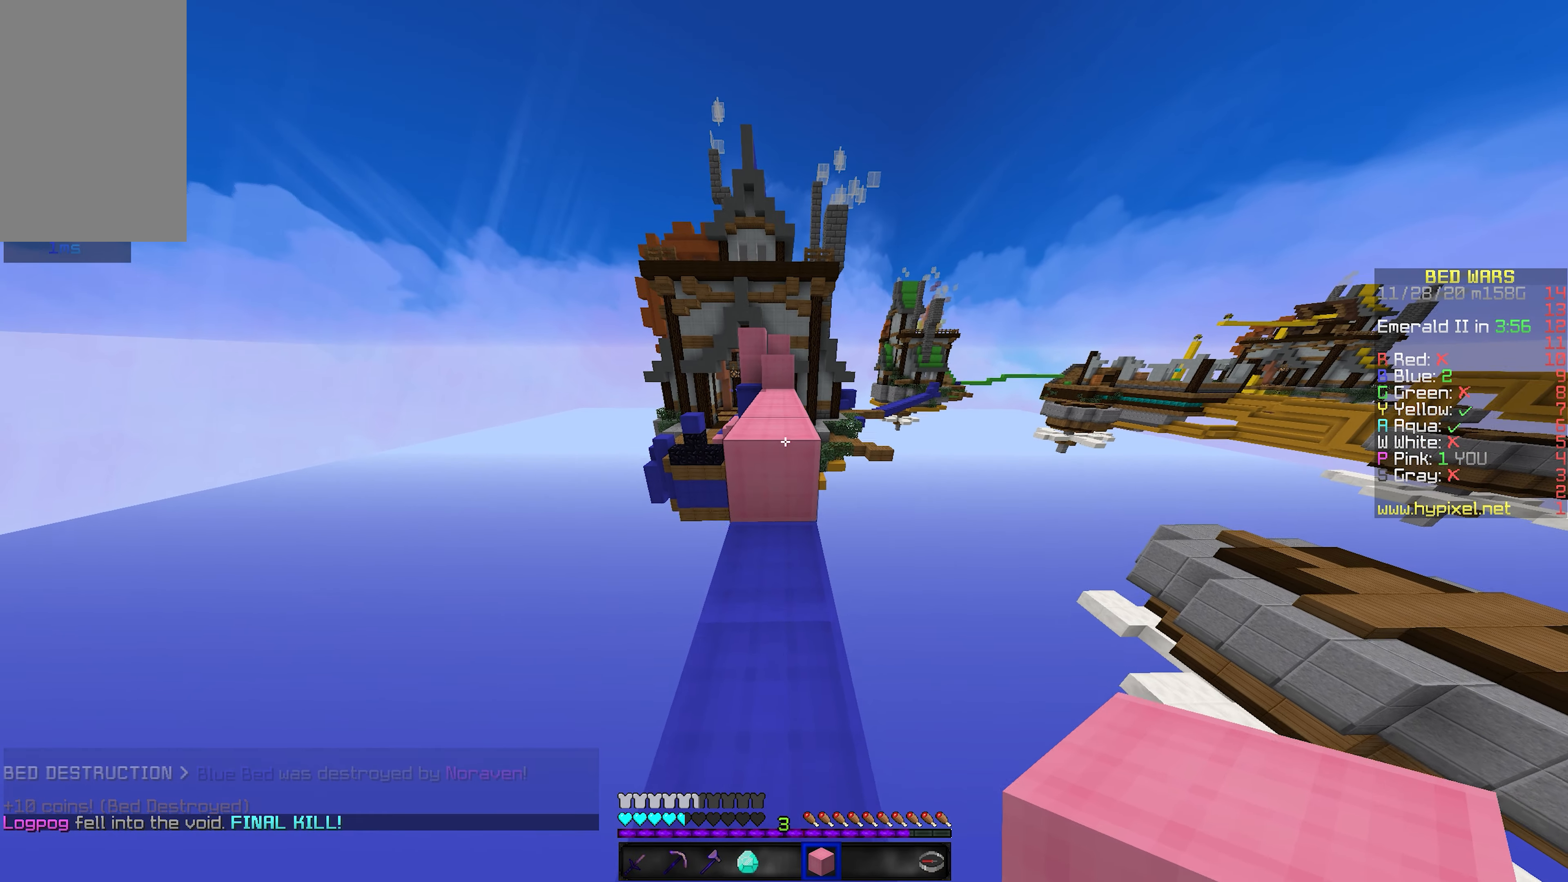
{"keys": ["w"], "mouse": [], "events": [[67, "space", "down"], [283, "space", "up"]]}